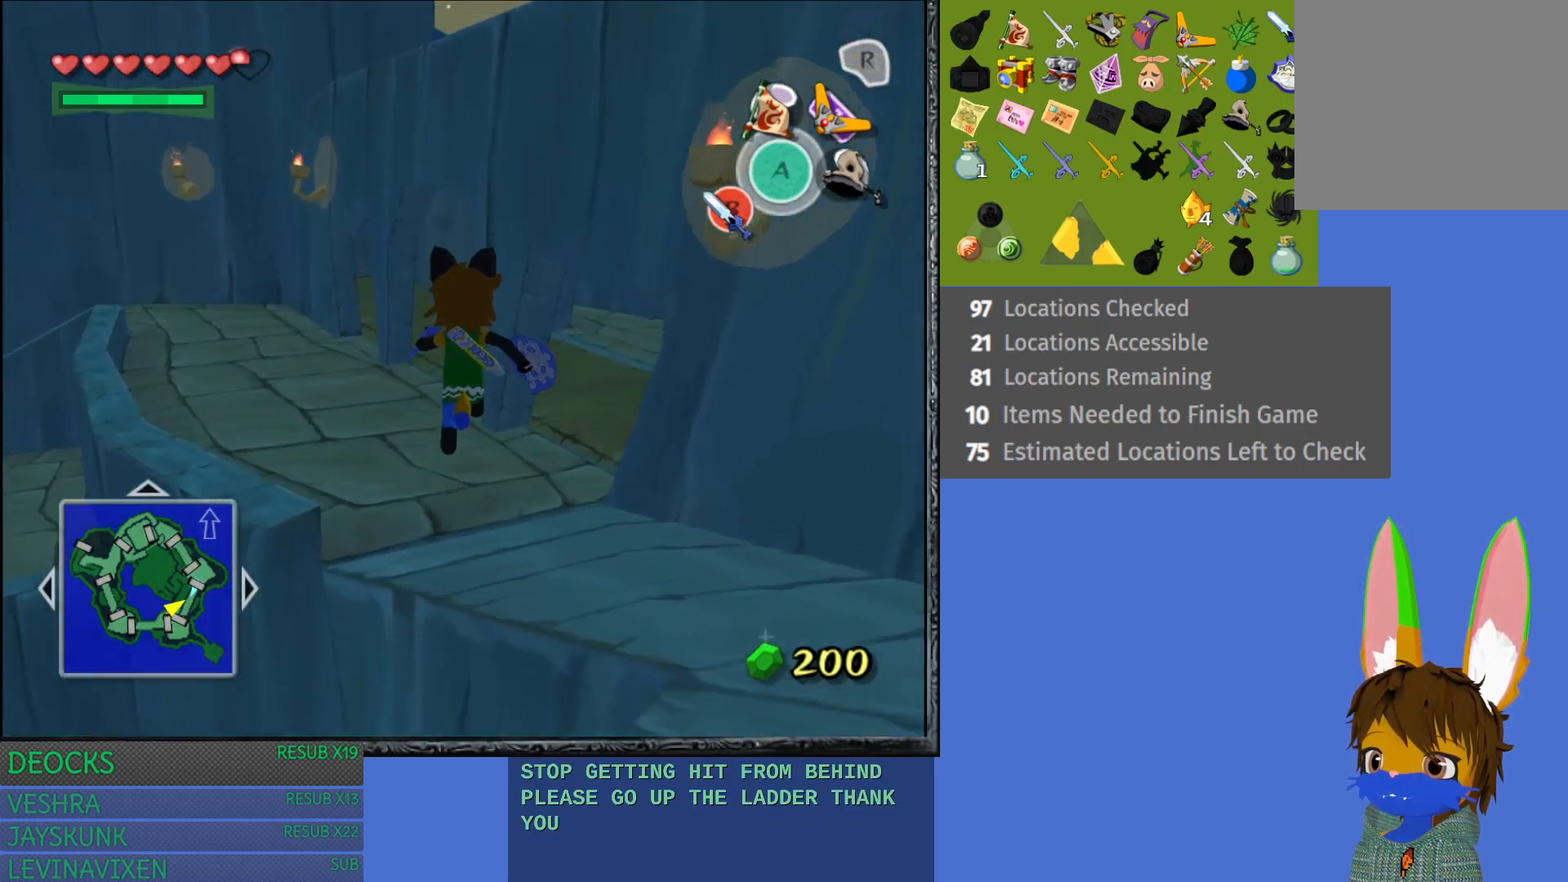
Gameplay with a controller (PlayStation layout); each line is a JSON object with the inputs held at the frame after it. "events" lists button and stick changes between this image and that frame as [ms after this image, input, new state], when the widget could be followed in between. Not read: L3 R3.
{"buttons": [], "left_stick": "up-right", "right_stick": "center", "events": []}
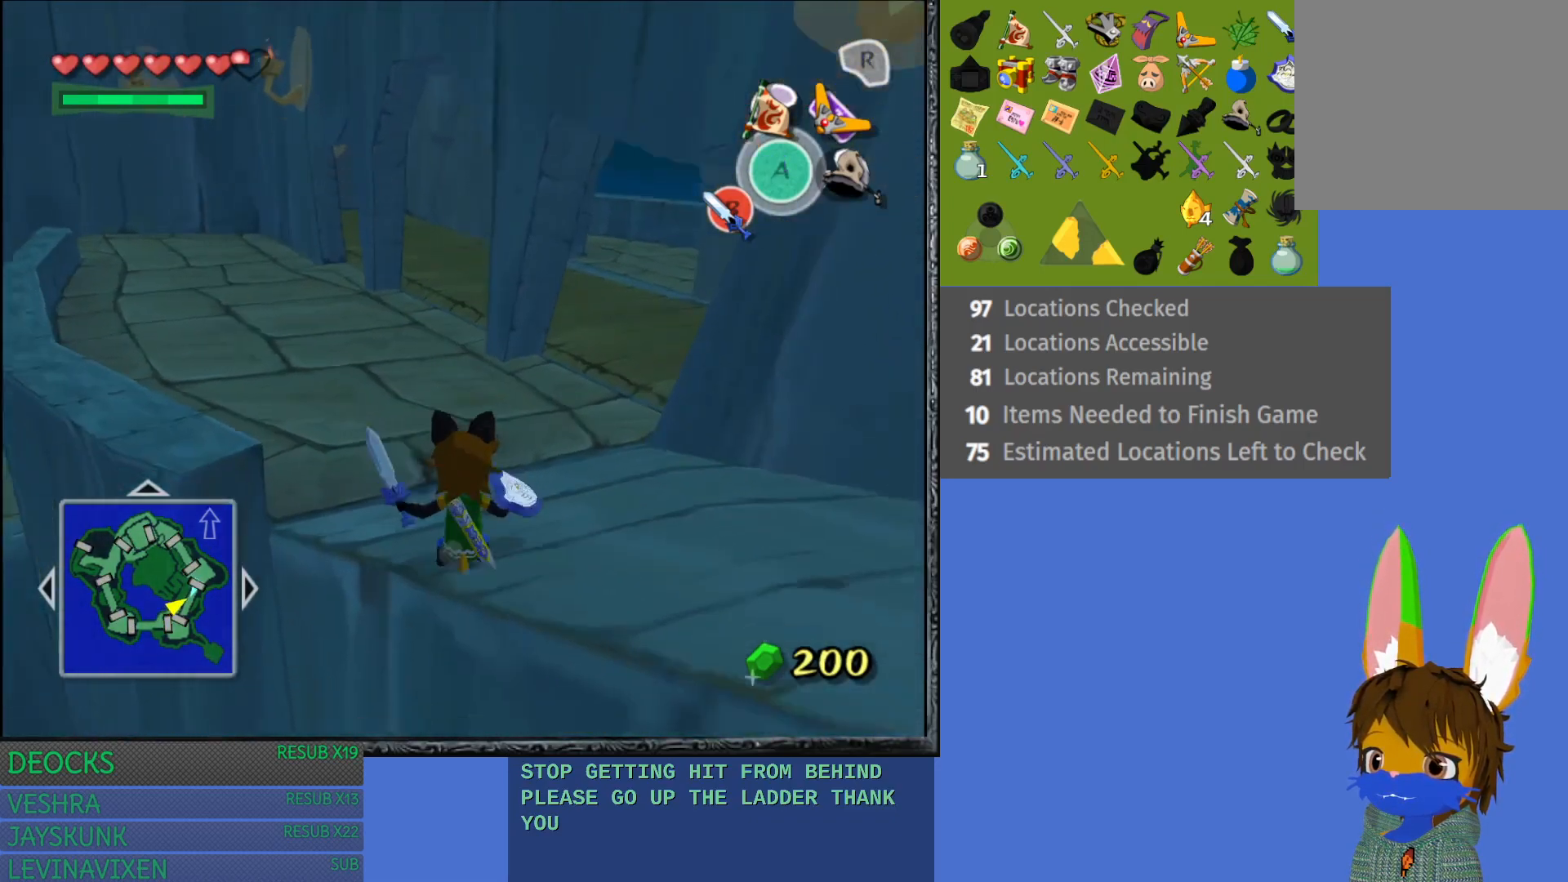
{"buttons": ["CROSS"], "left_stick": "up-right", "right_stick": "center", "events": [[350, "CROSS", "down"]]}
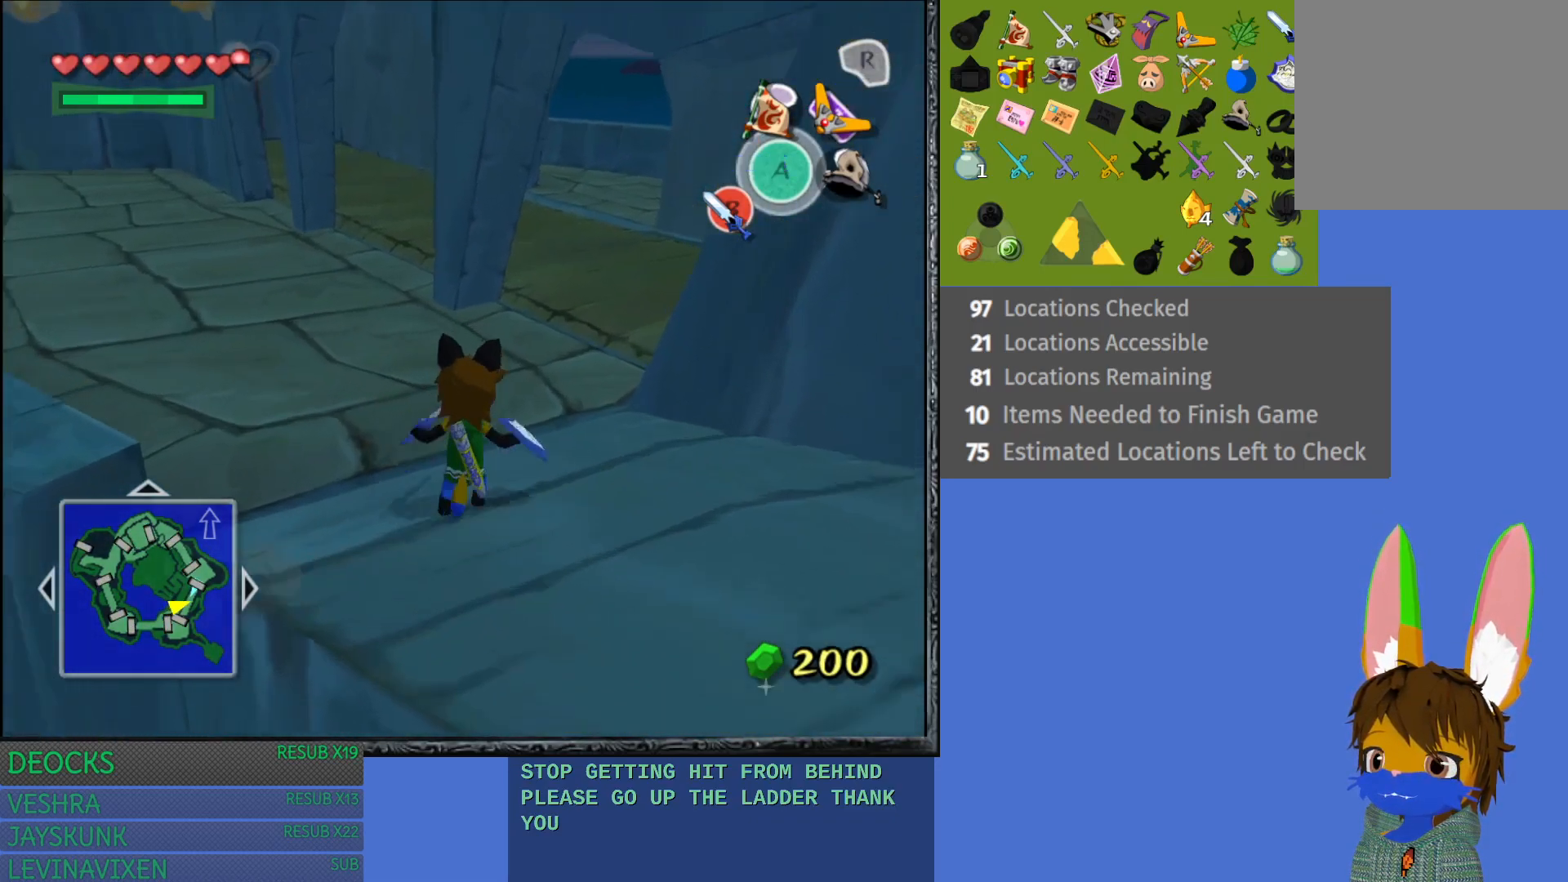
{"buttons": [], "left_stick": "up-right", "right_stick": "center", "events": [[317, "CROSS", "up"]]}
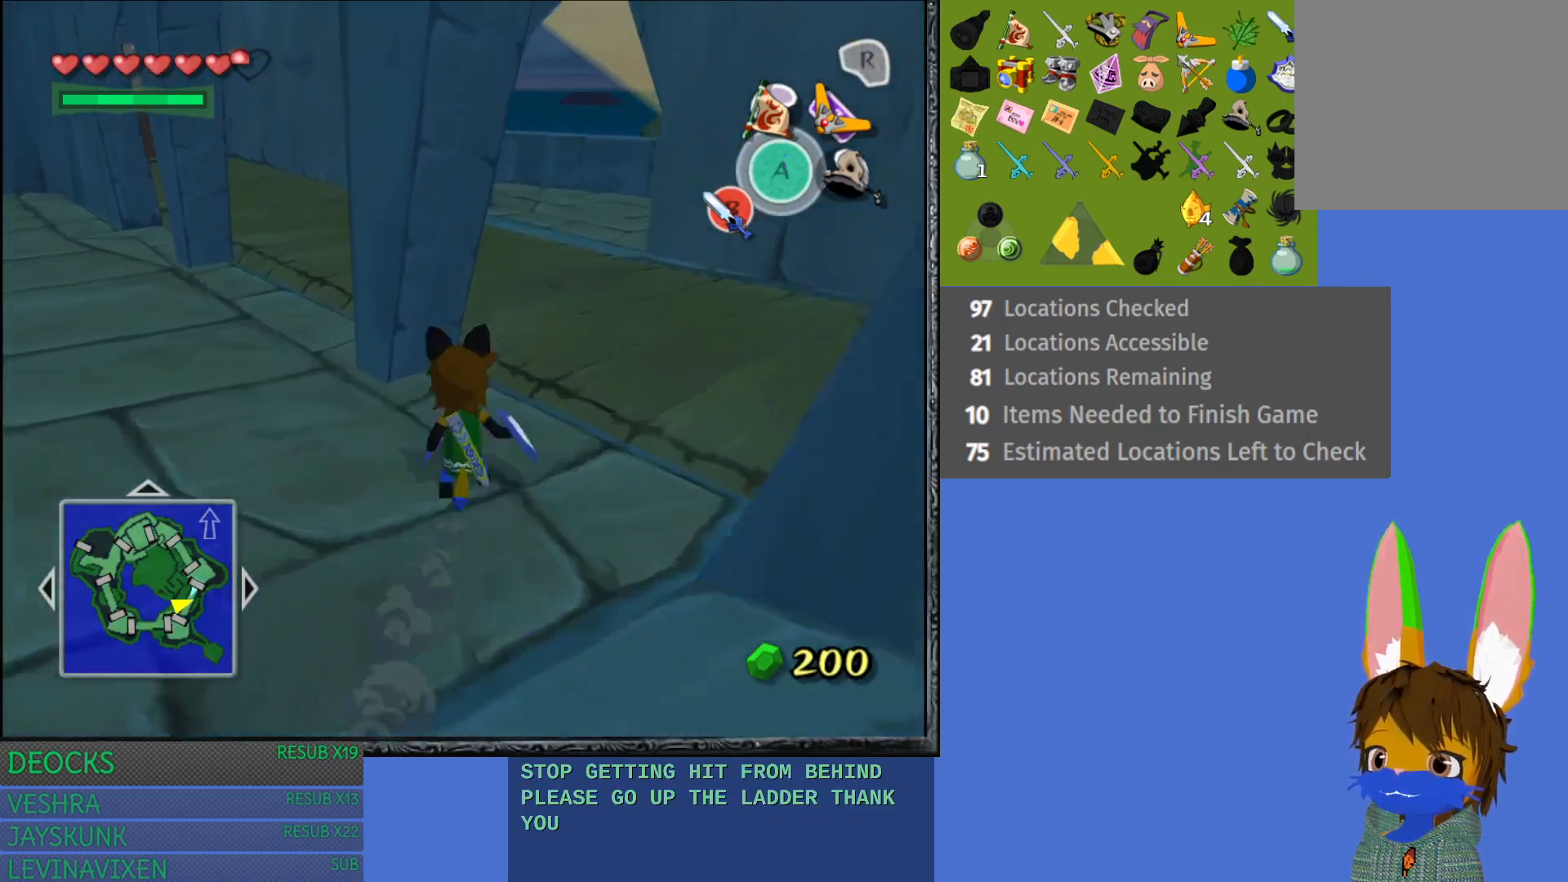
{"buttons": [], "left_stick": "right", "right_stick": "center", "events": [[67, "CROSS", "down"], [500, "CROSS", "up"], [500, "left_stick", "right"]]}
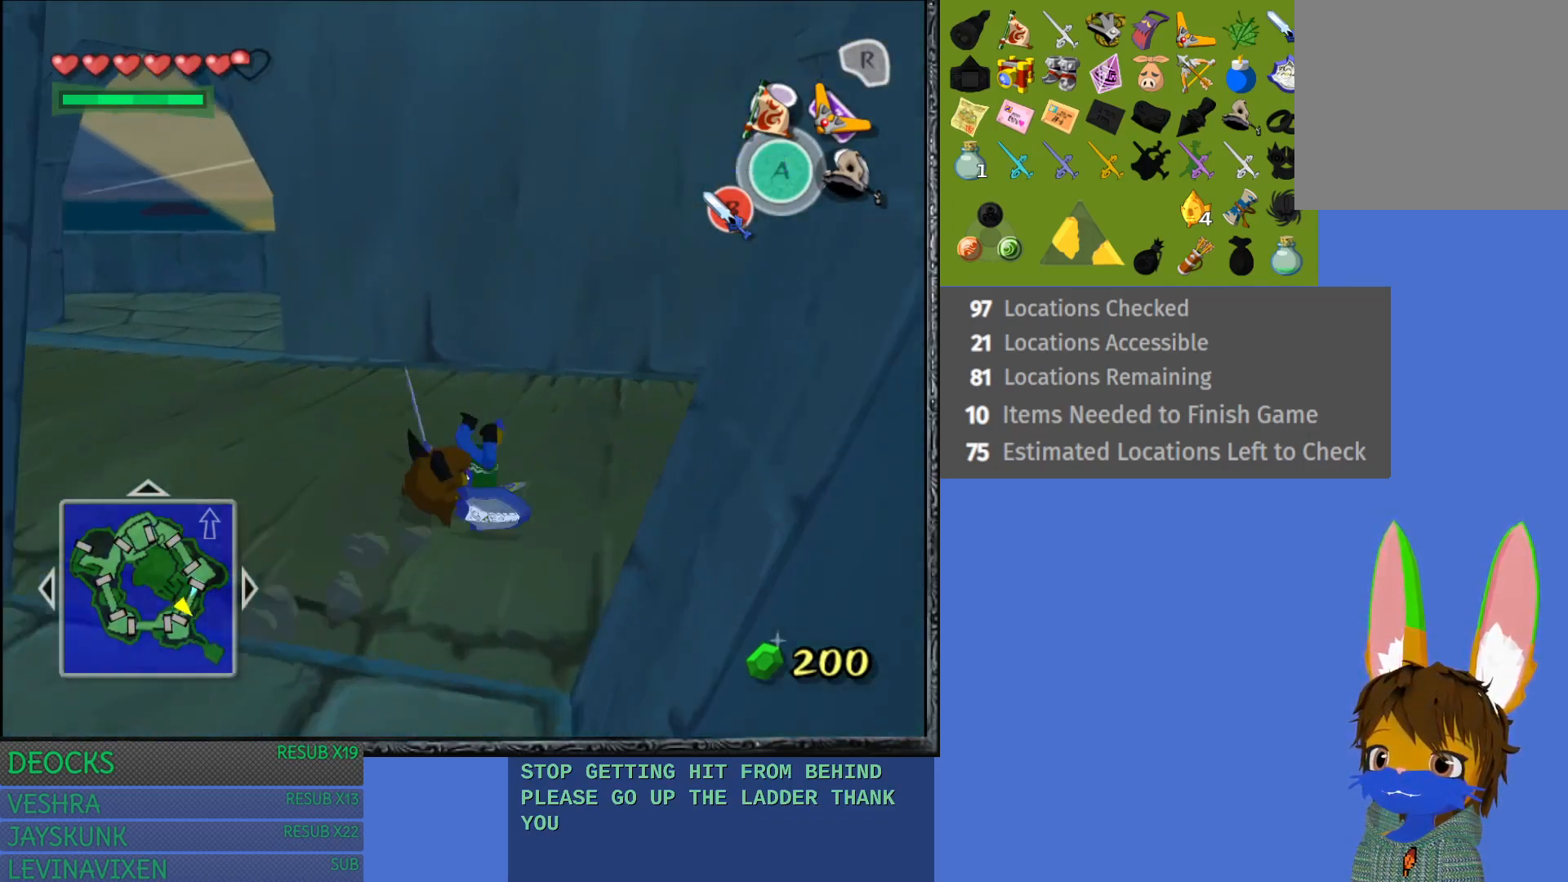
{"buttons": [], "left_stick": "up-right", "right_stick": "center", "events": [[333, "L1", "down"], [383, "left_stick", "up-right"], [467, "L1", "up"]]}
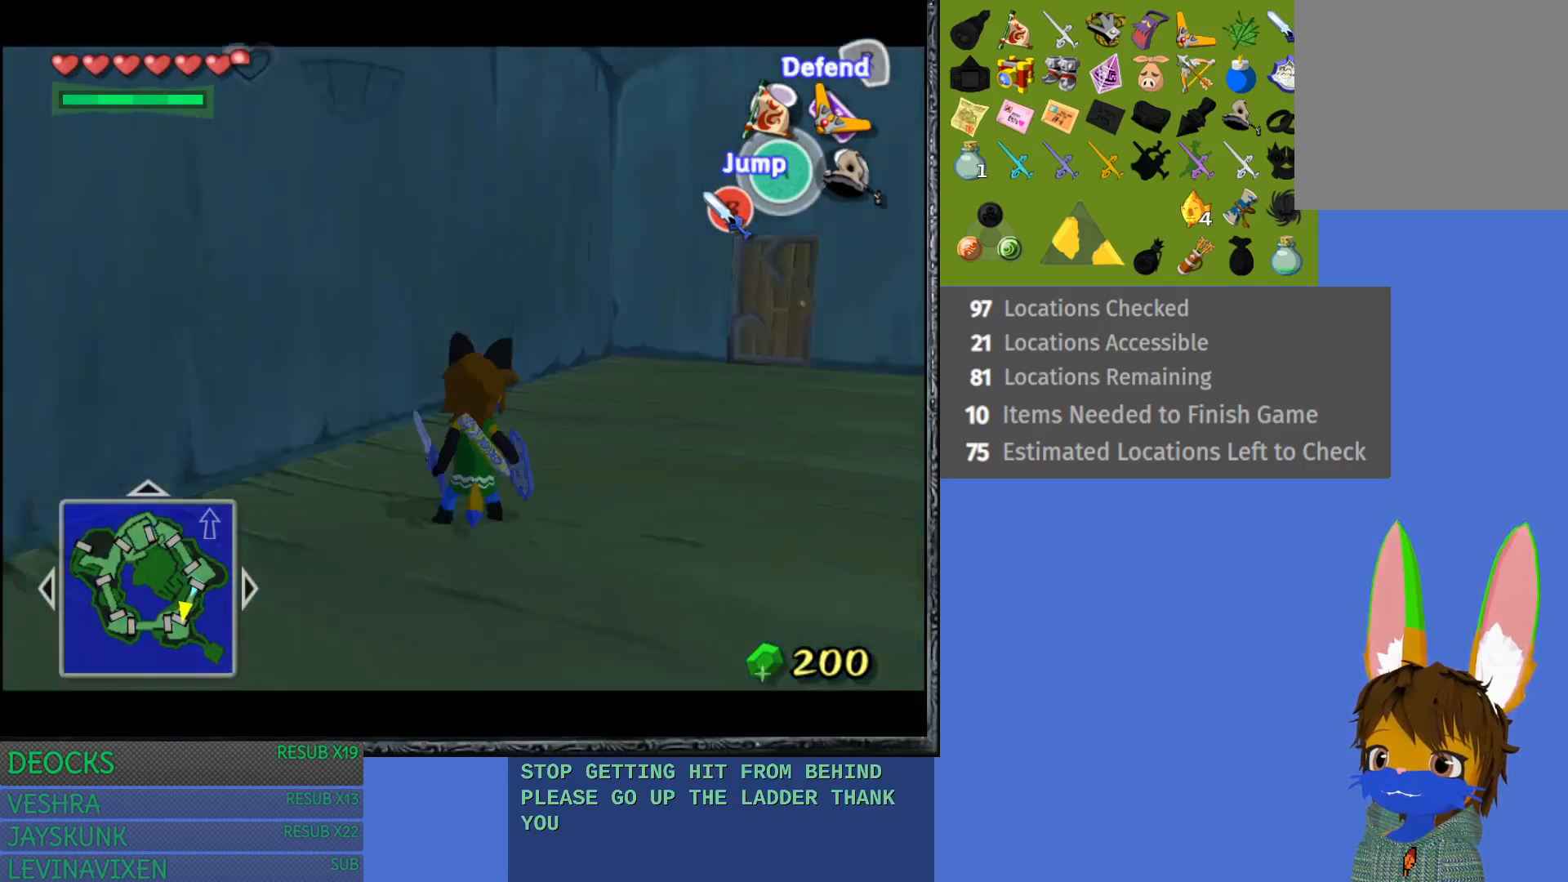
{"buttons": ["CROSS"], "left_stick": "up", "right_stick": "center", "events": [[217, "left_stick", "up"], [433, "CROSS", "down"]]}
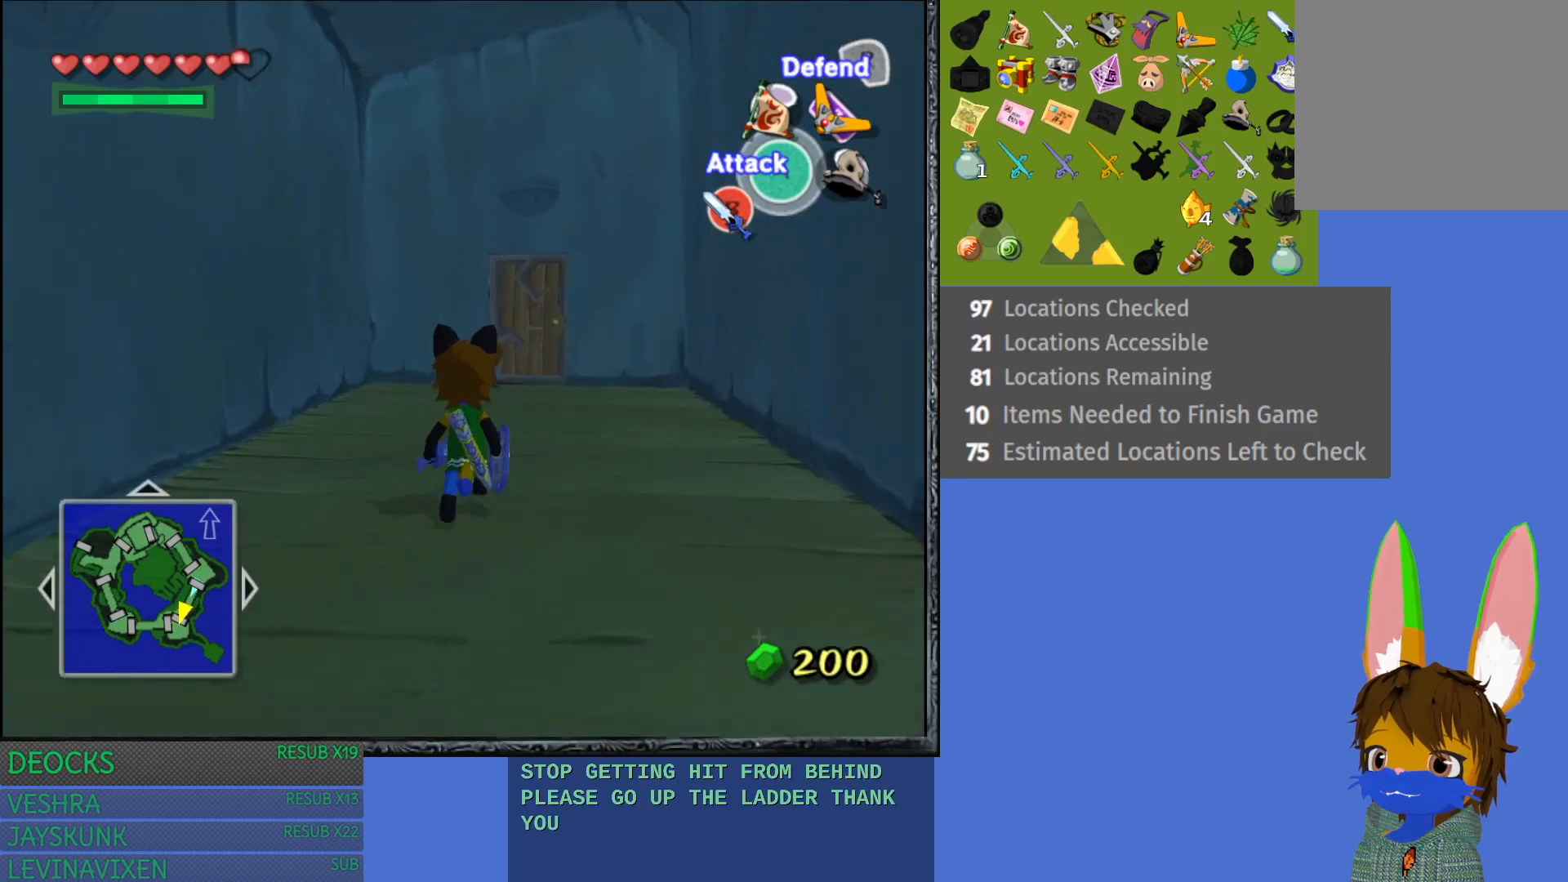
{"buttons": [], "left_stick": "up", "right_stick": "center", "events": [[433, "CROSS", "up"]]}
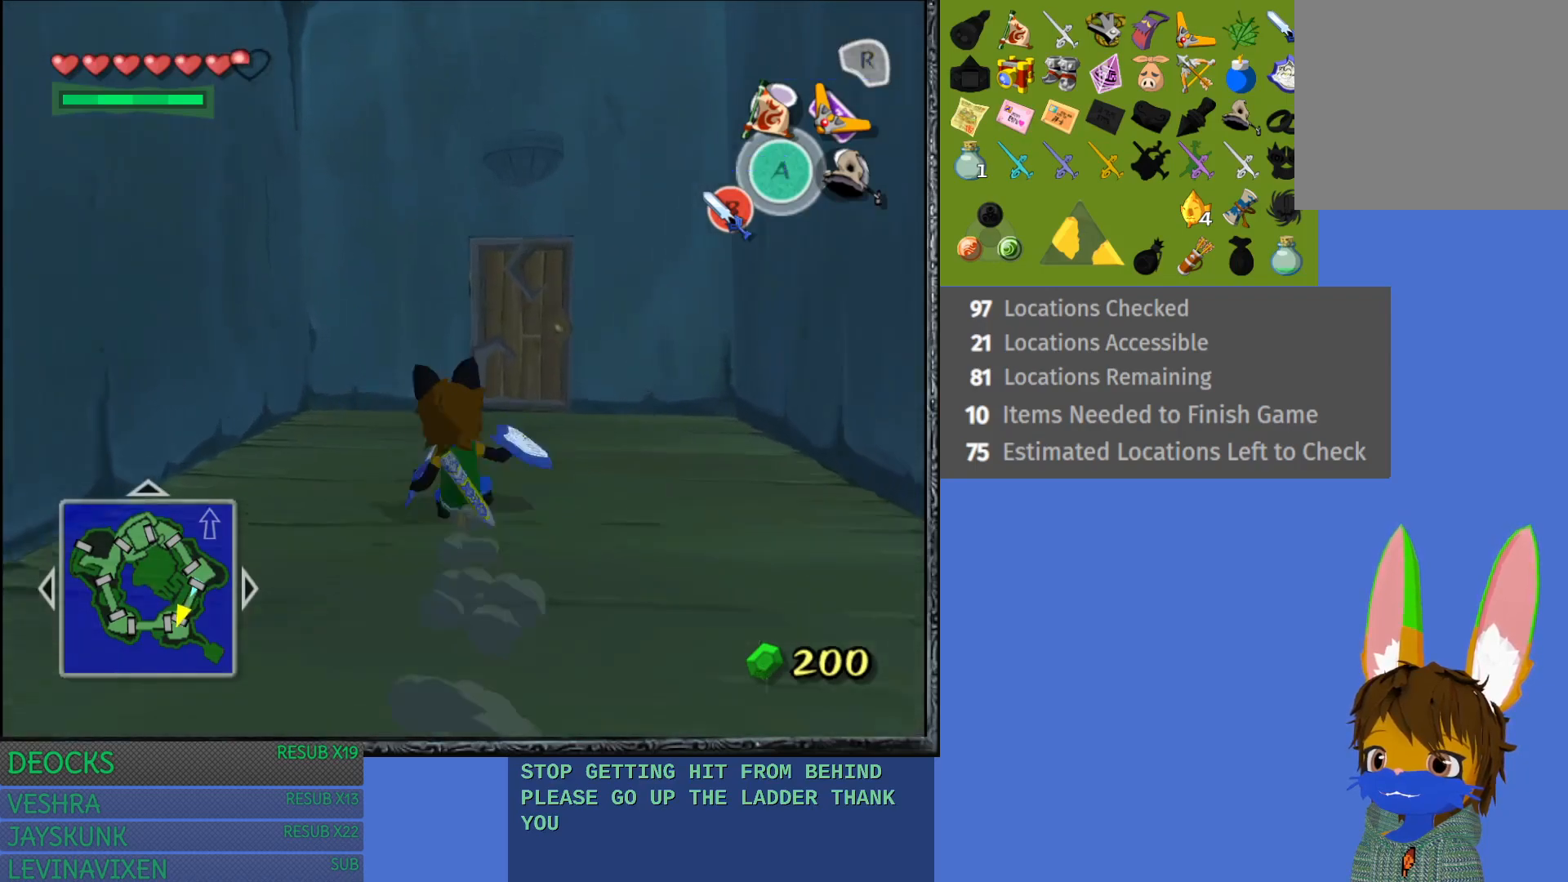
{"buttons": [], "left_stick": "up", "right_stick": "center", "events": []}
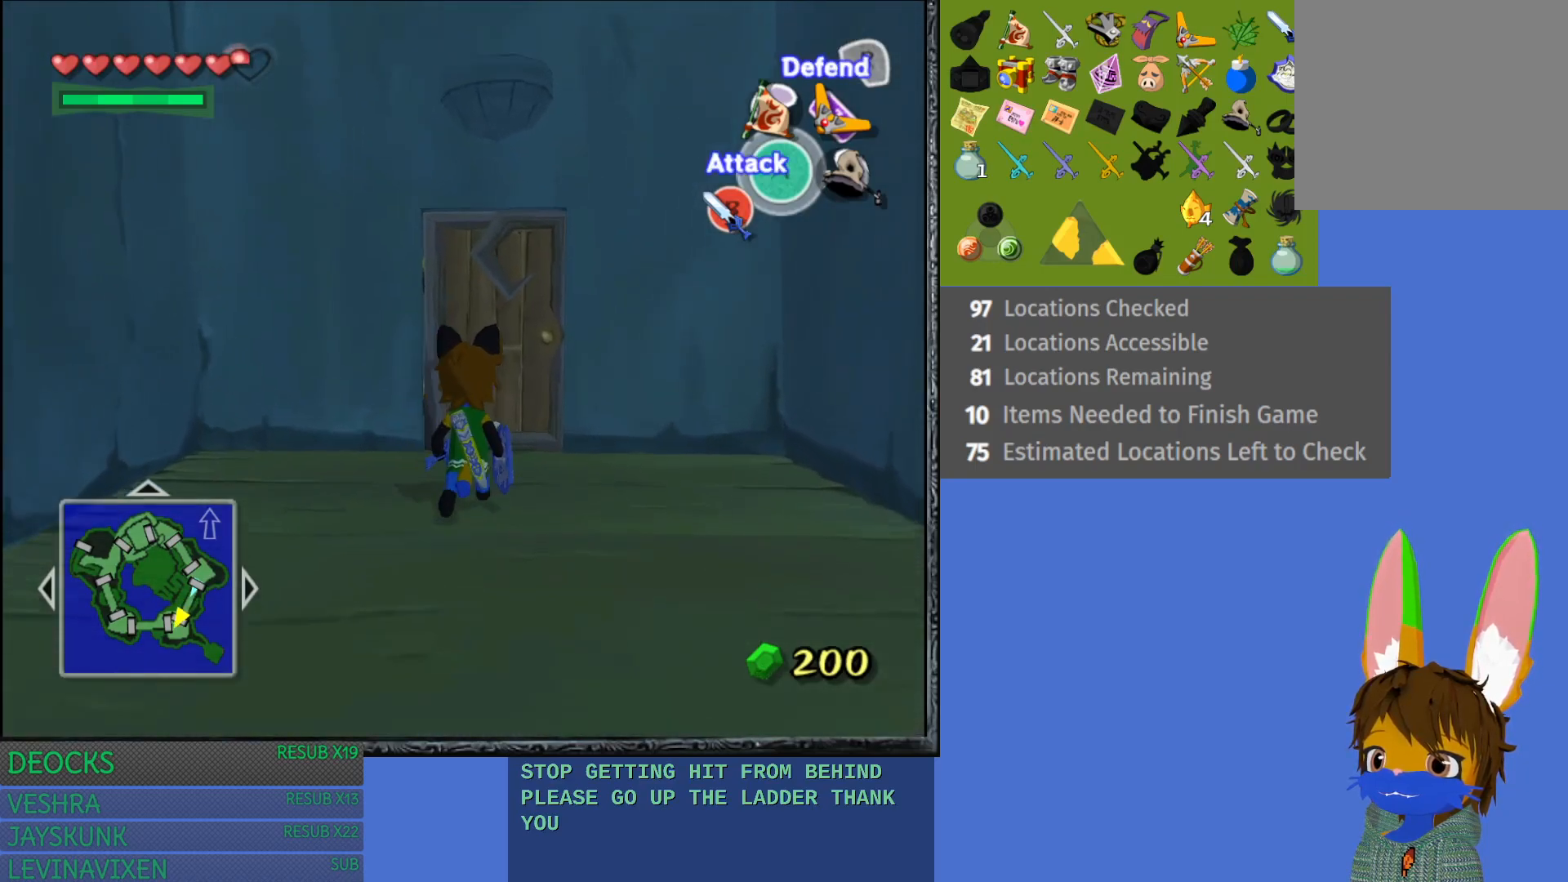
{"buttons": ["CROSS"], "left_stick": "up", "right_stick": "center", "events": [[433, "CROSS", "down"]]}
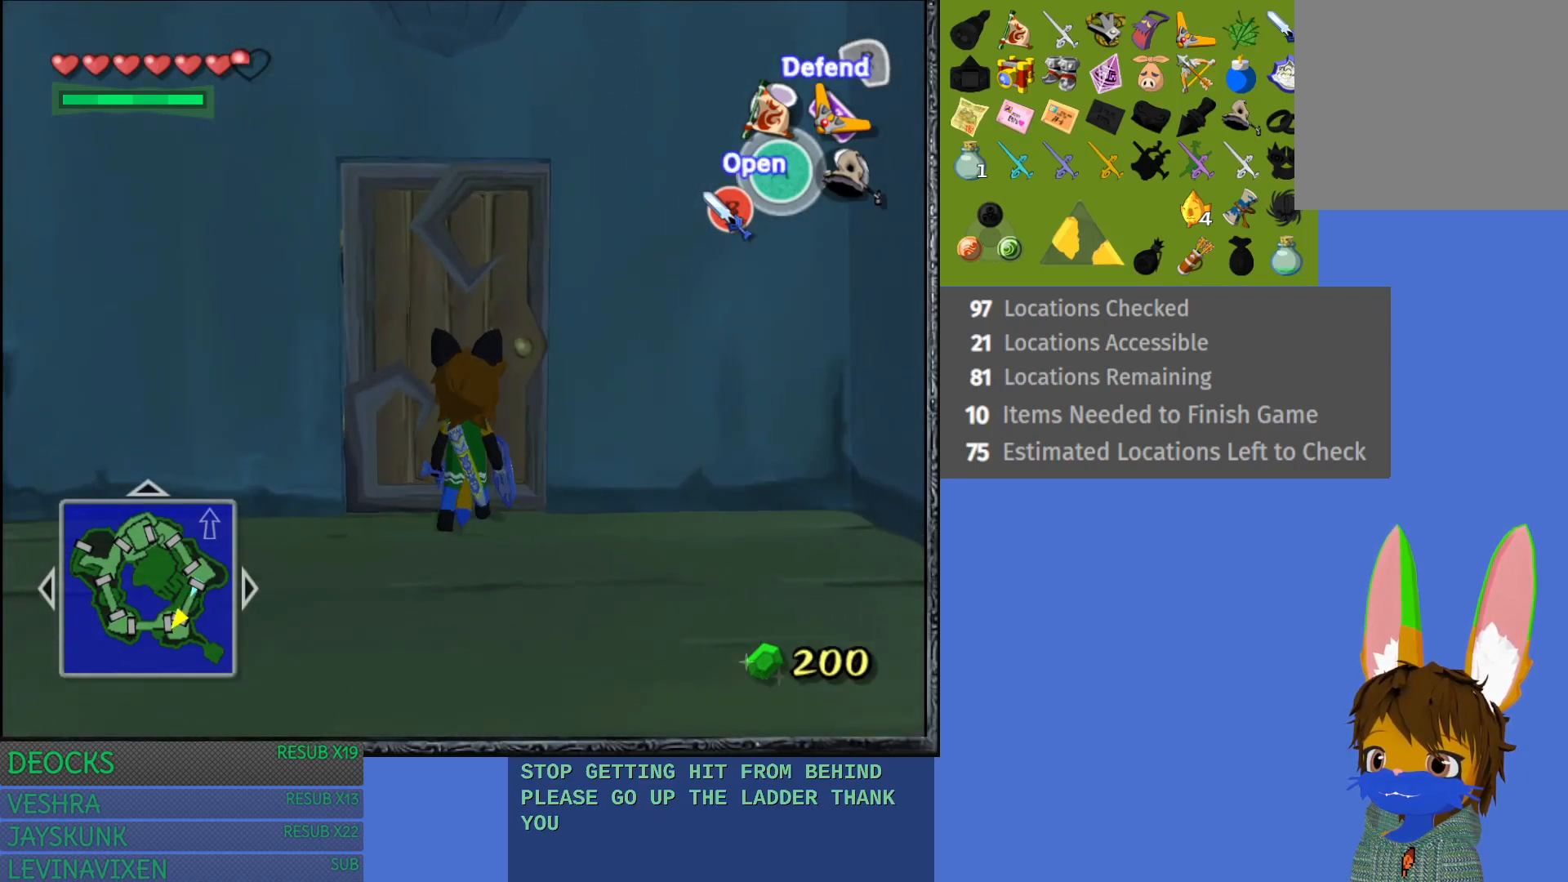
{"buttons": [], "left_stick": "up", "right_stick": "center", "events": [[167, "CROSS", "up"]]}
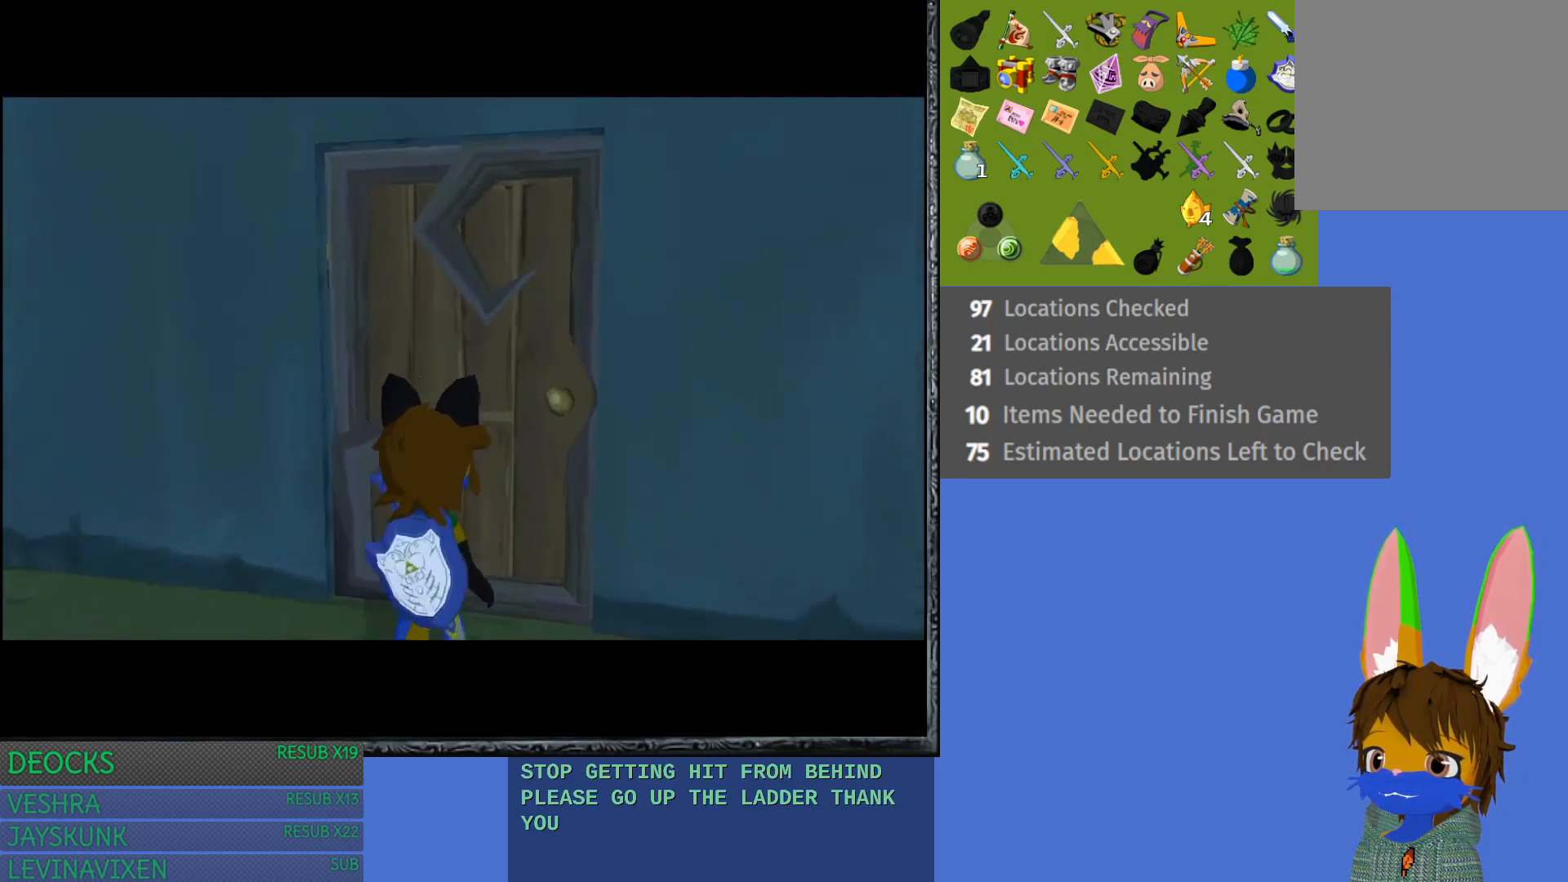
{"buttons": [], "left_stick": "up", "right_stick": "center", "events": []}
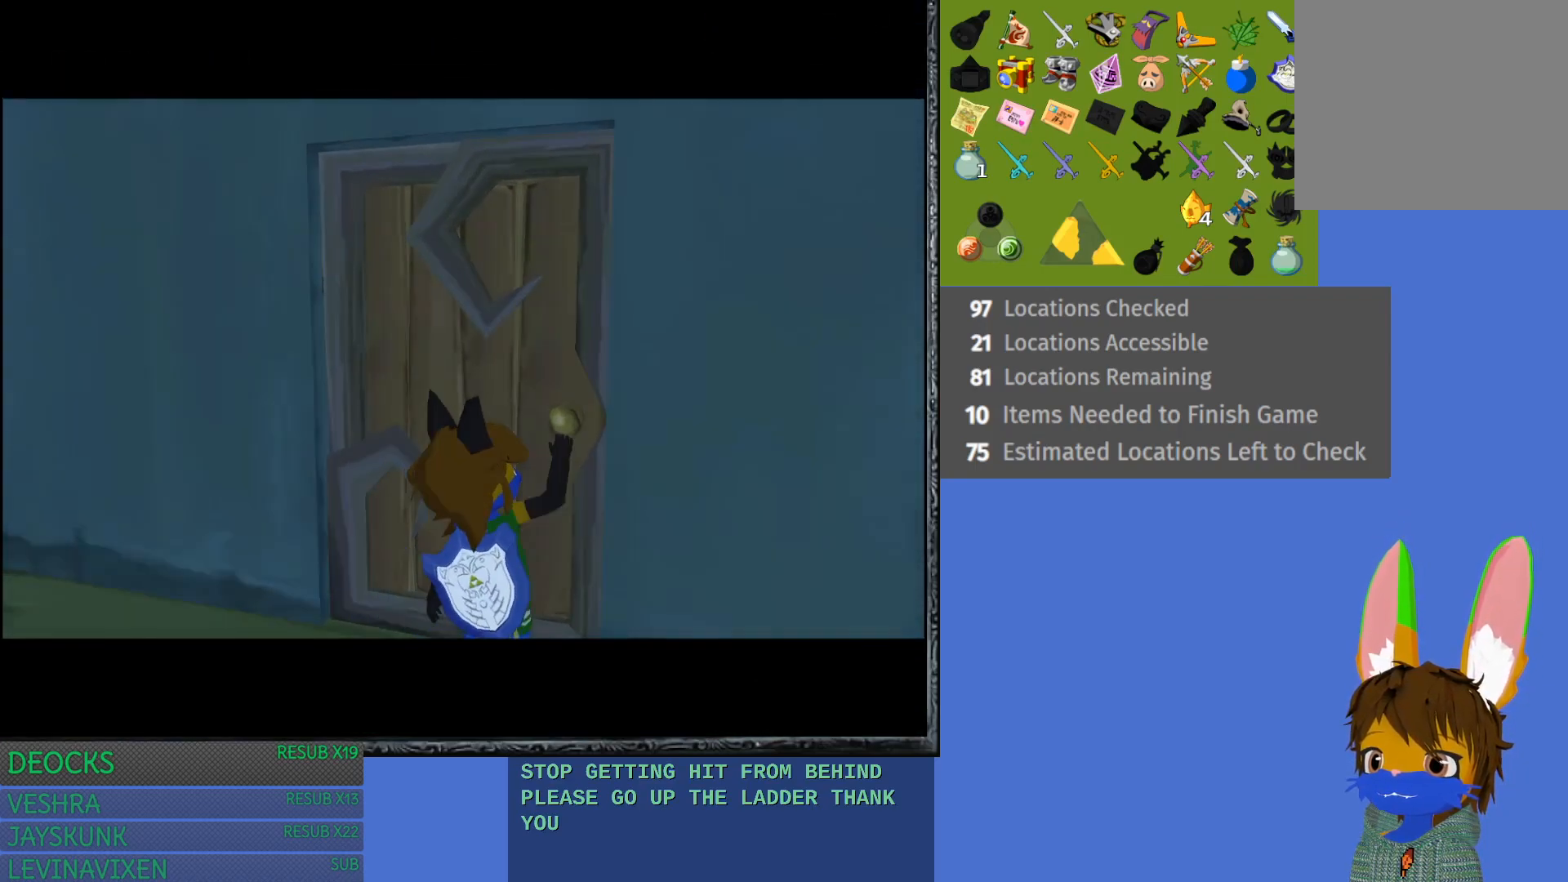
{"buttons": [], "left_stick": "up", "right_stick": "center", "events": []}
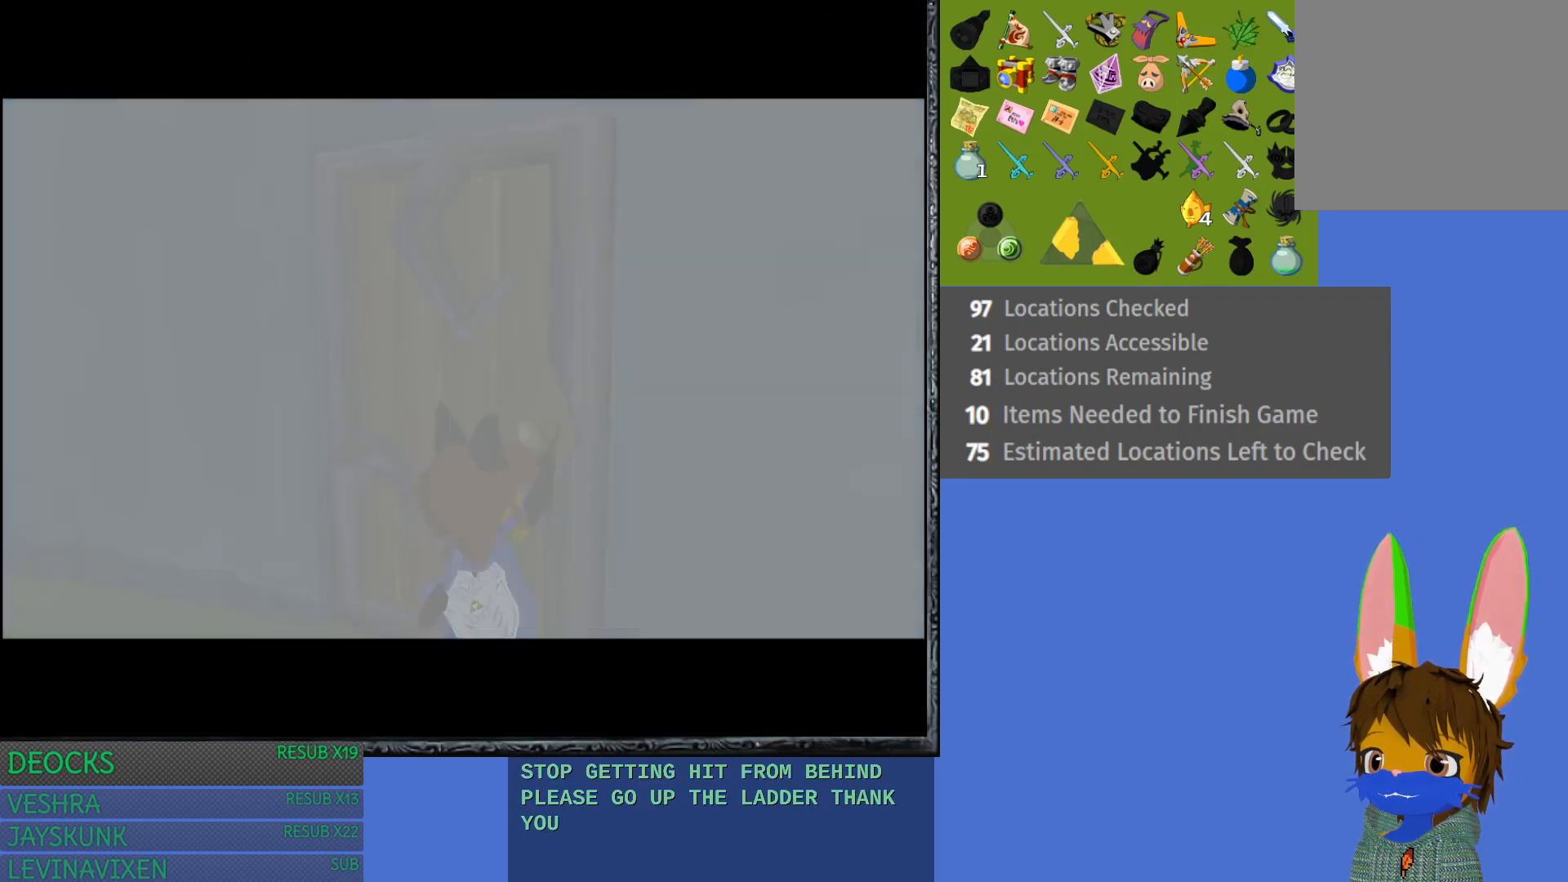
{"buttons": [], "left_stick": "up", "right_stick": "center", "events": []}
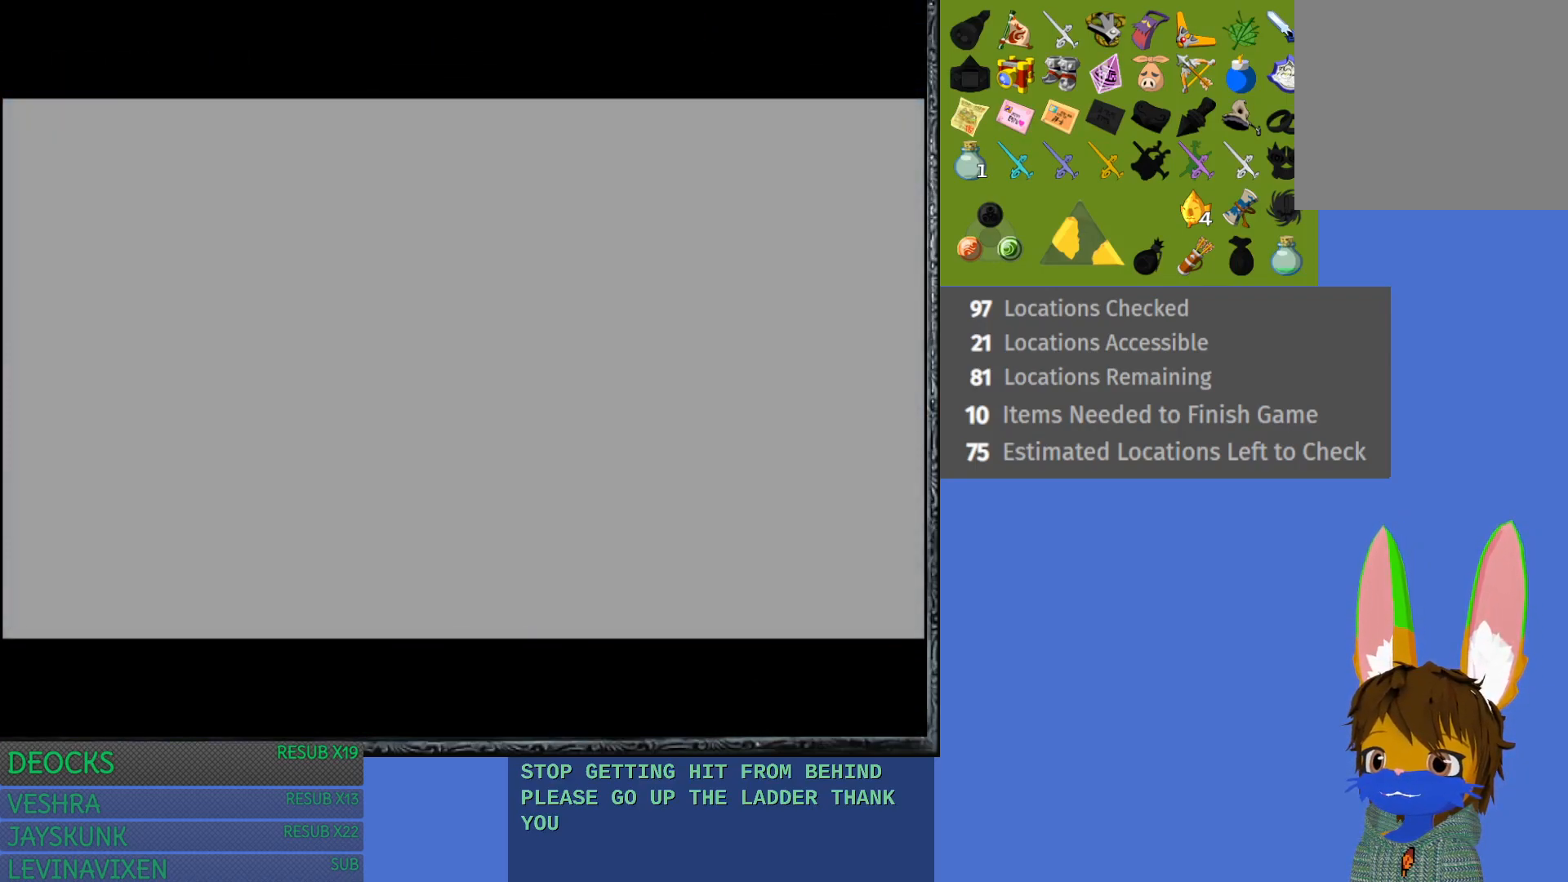
{"buttons": [], "left_stick": "center", "right_stick": "center", "events": [[67, "left_stick", "center"]]}
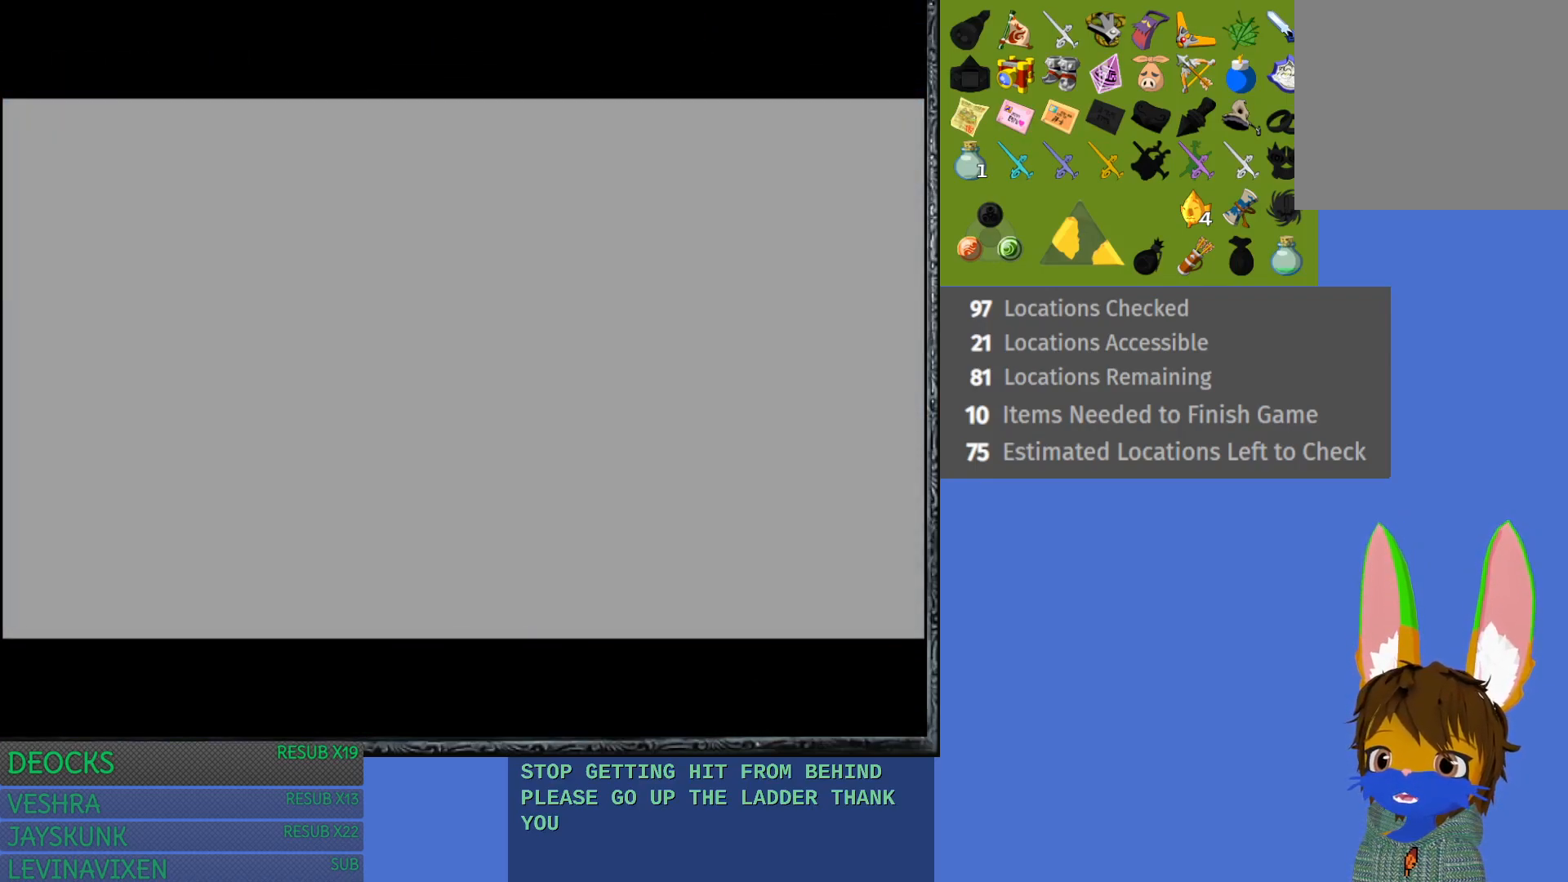
{"buttons": [], "left_stick": "center", "right_stick": "center", "events": []}
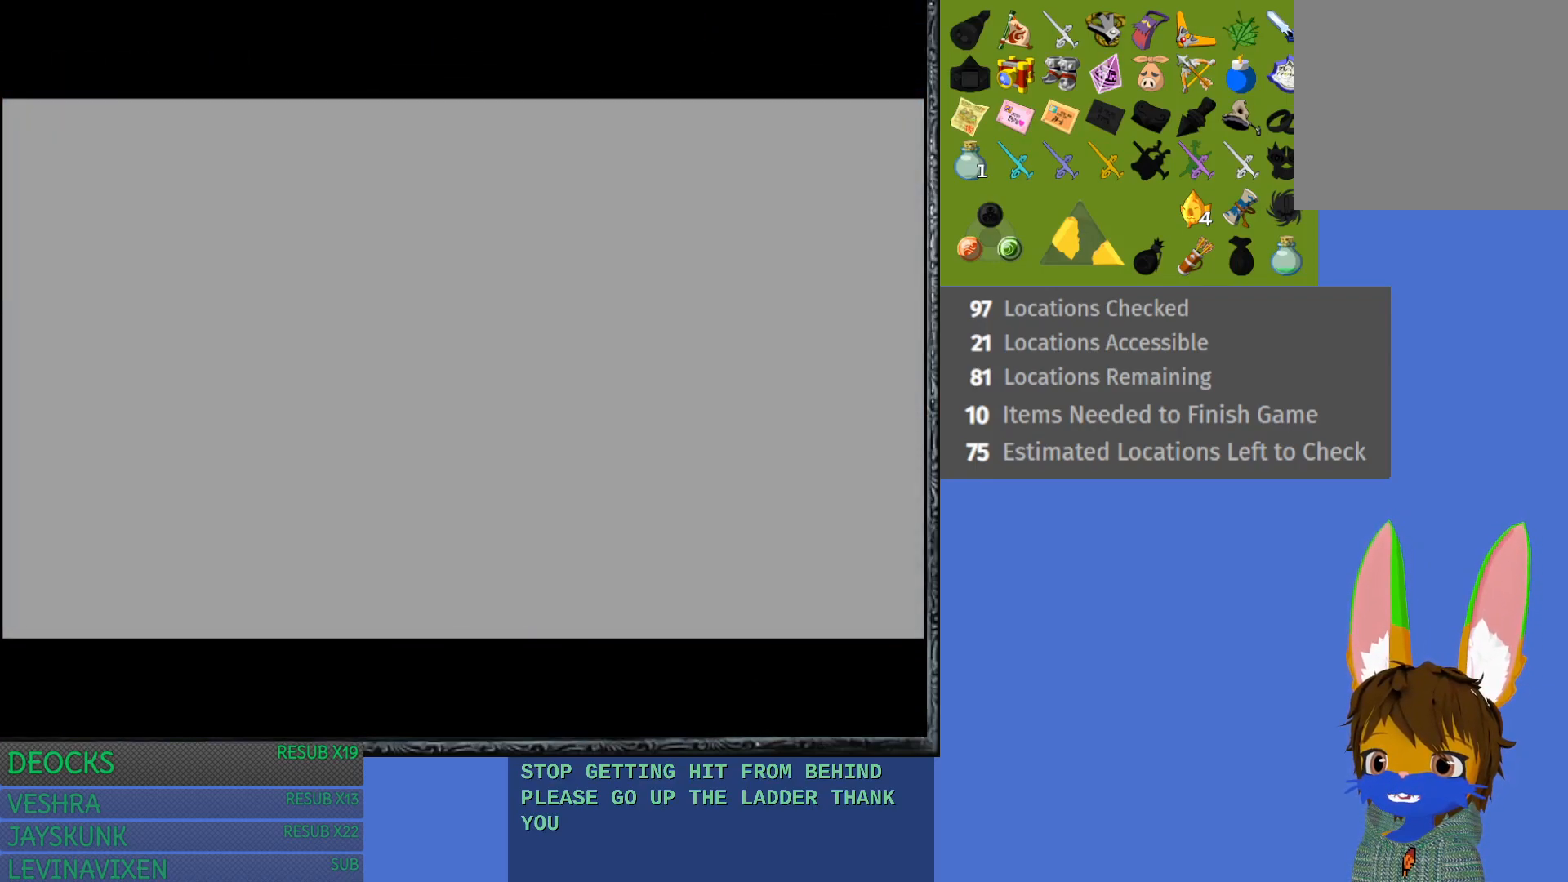
{"buttons": [], "left_stick": "center", "right_stick": "center", "events": []}
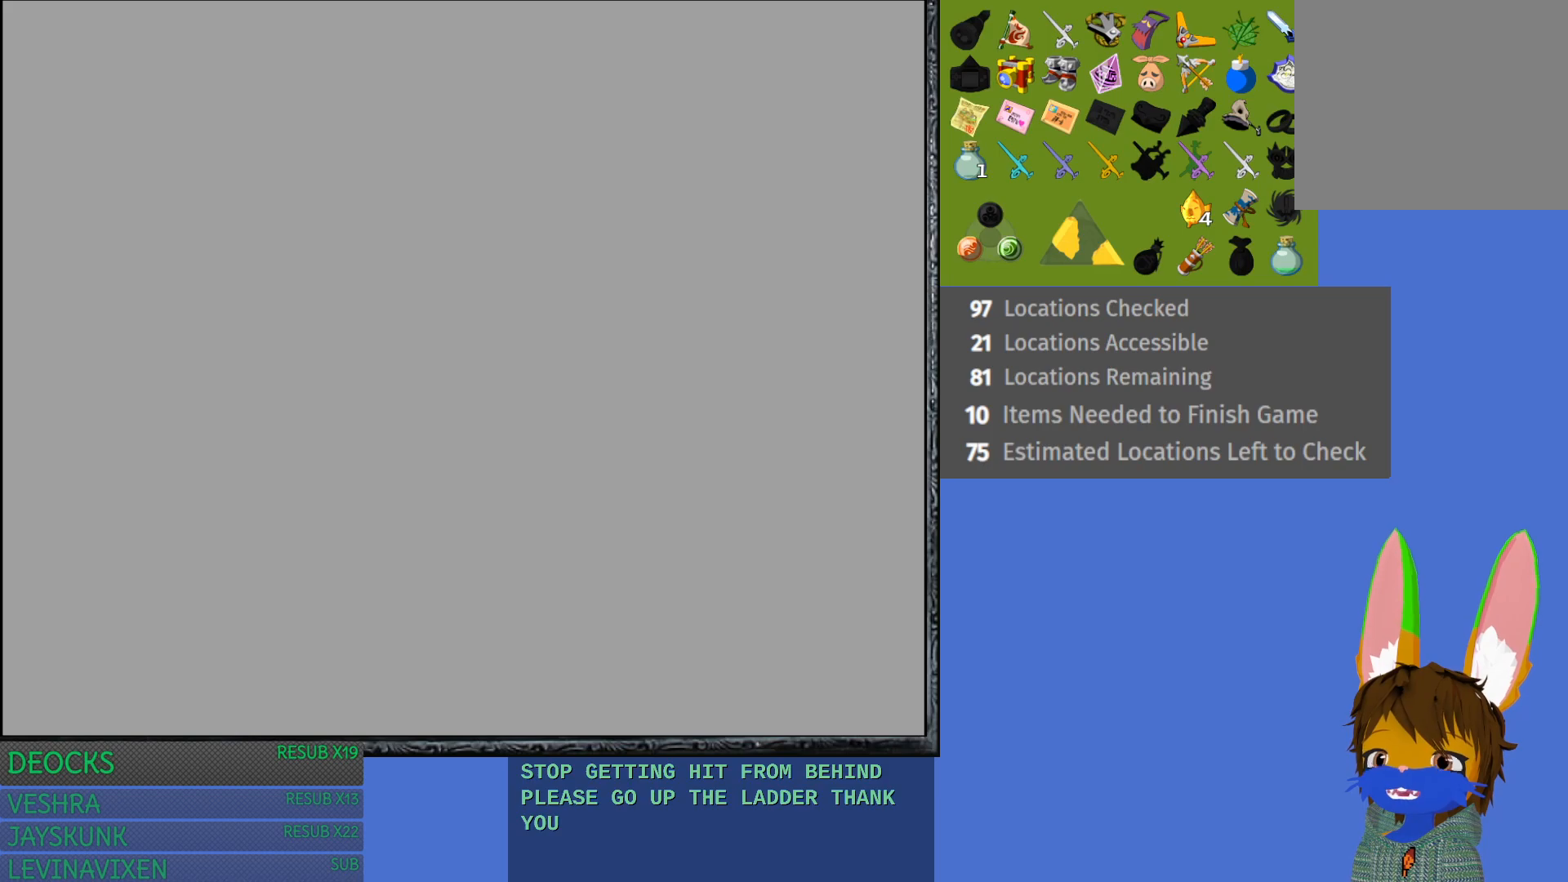
{"buttons": [], "left_stick": "center", "right_stick": "center", "events": []}
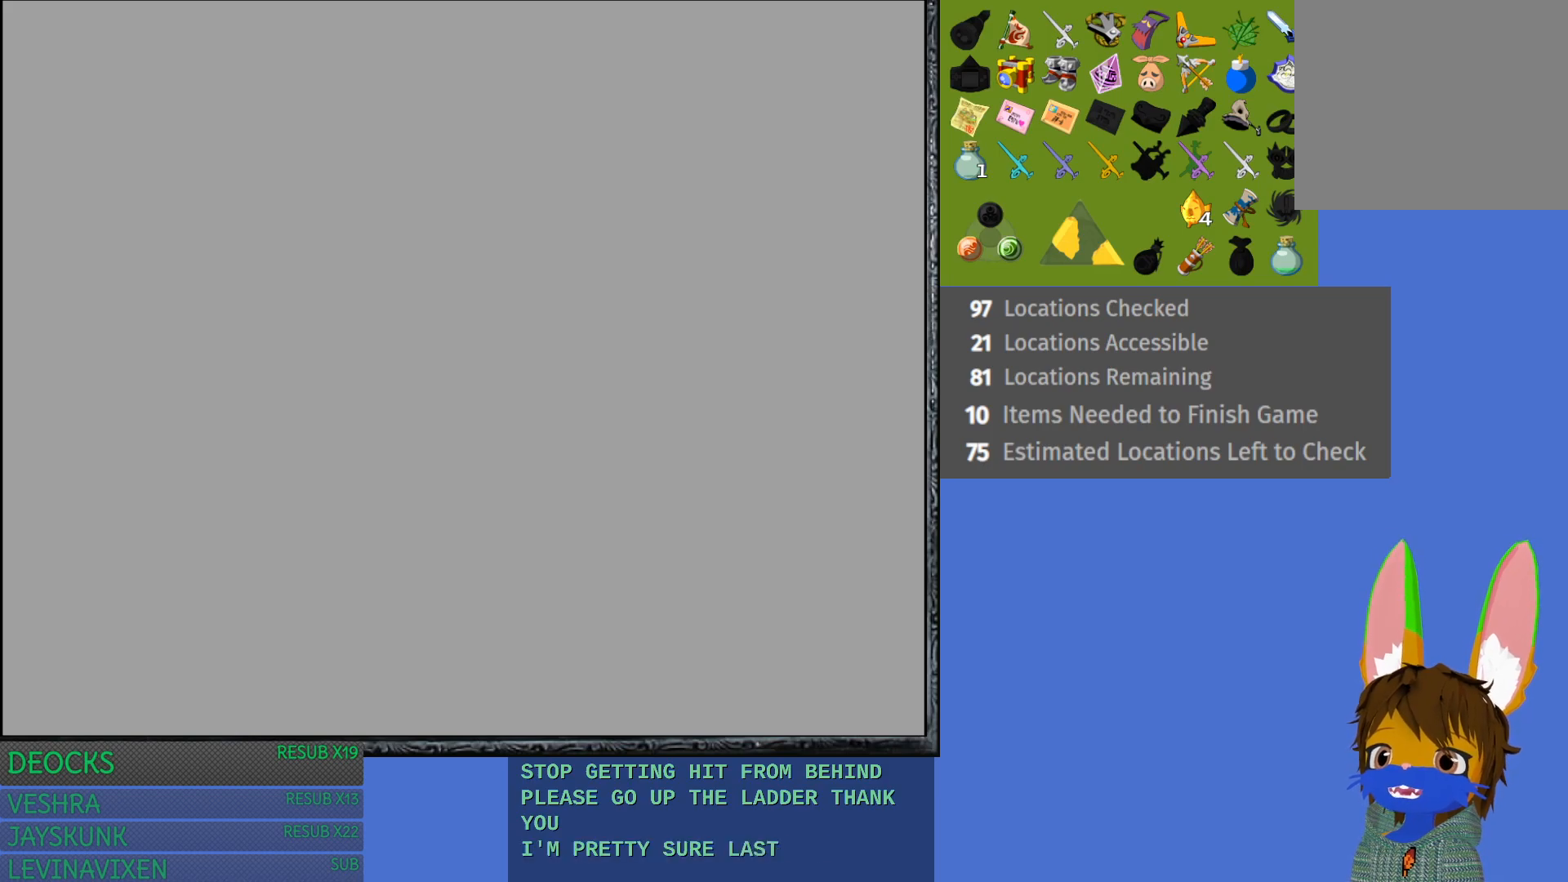
{"buttons": [], "left_stick": "center", "right_stick": "center", "events": []}
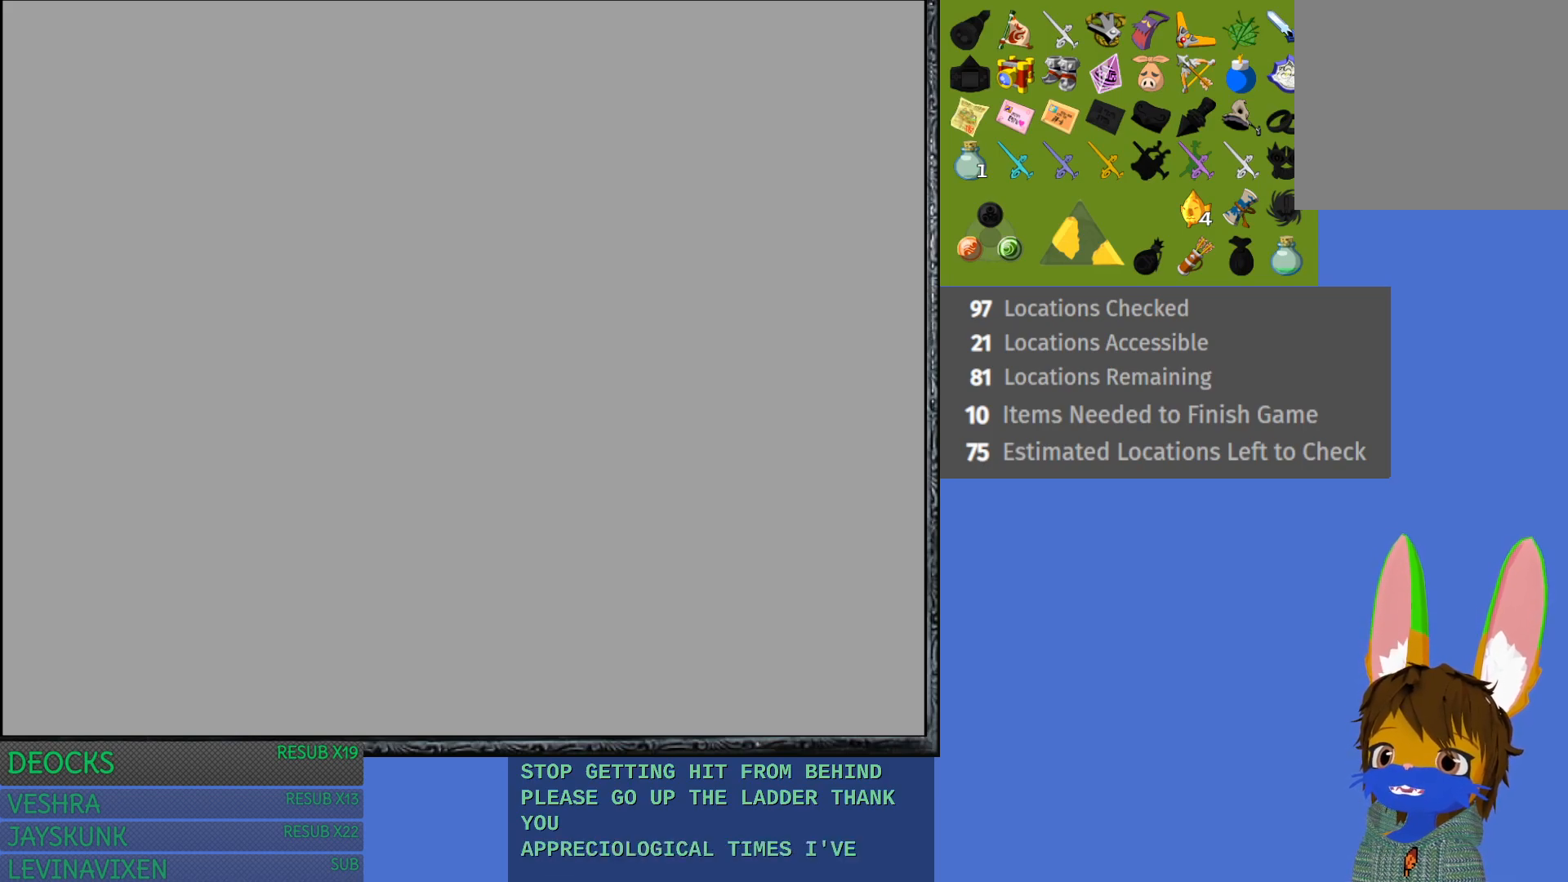
{"buttons": [], "left_stick": "center", "right_stick": "center", "events": []}
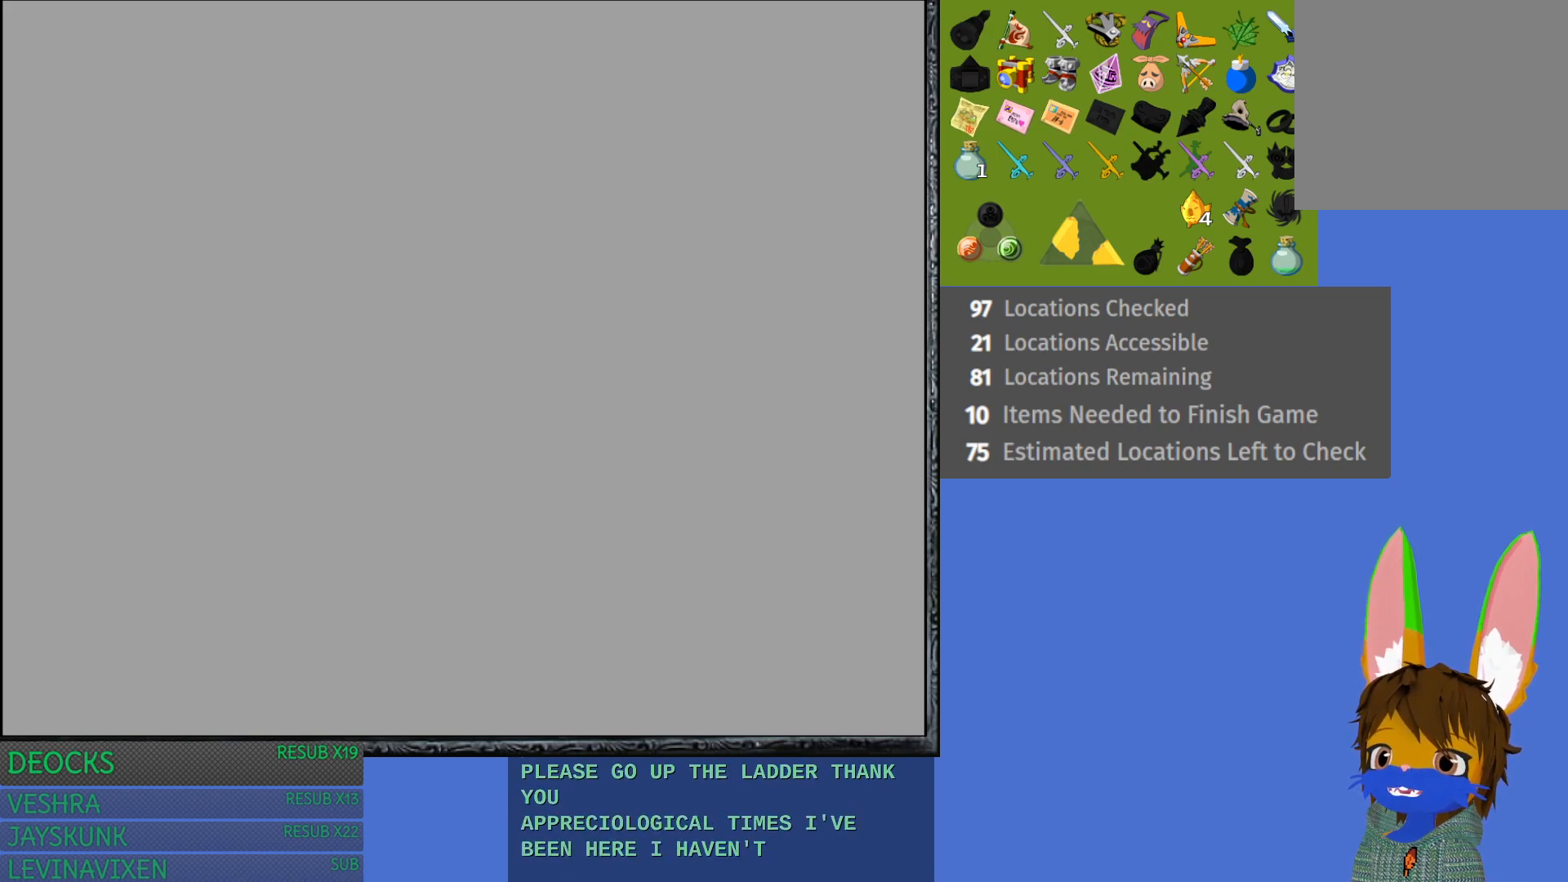
{"buttons": [], "left_stick": "center", "right_stick": "center", "events": []}
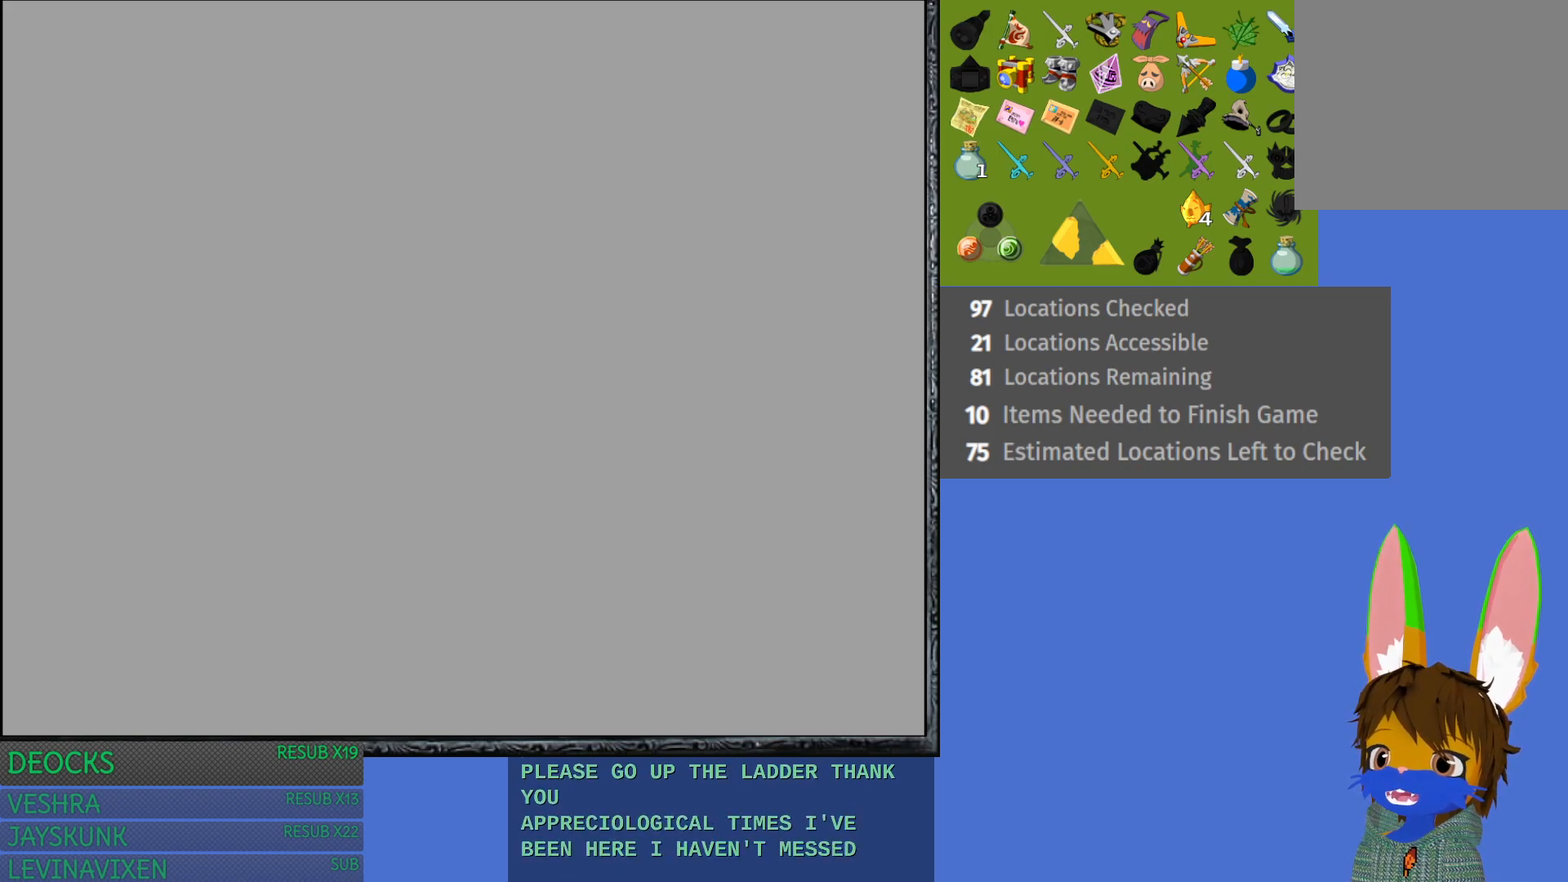
{"buttons": [], "left_stick": "center", "right_stick": "center", "events": []}
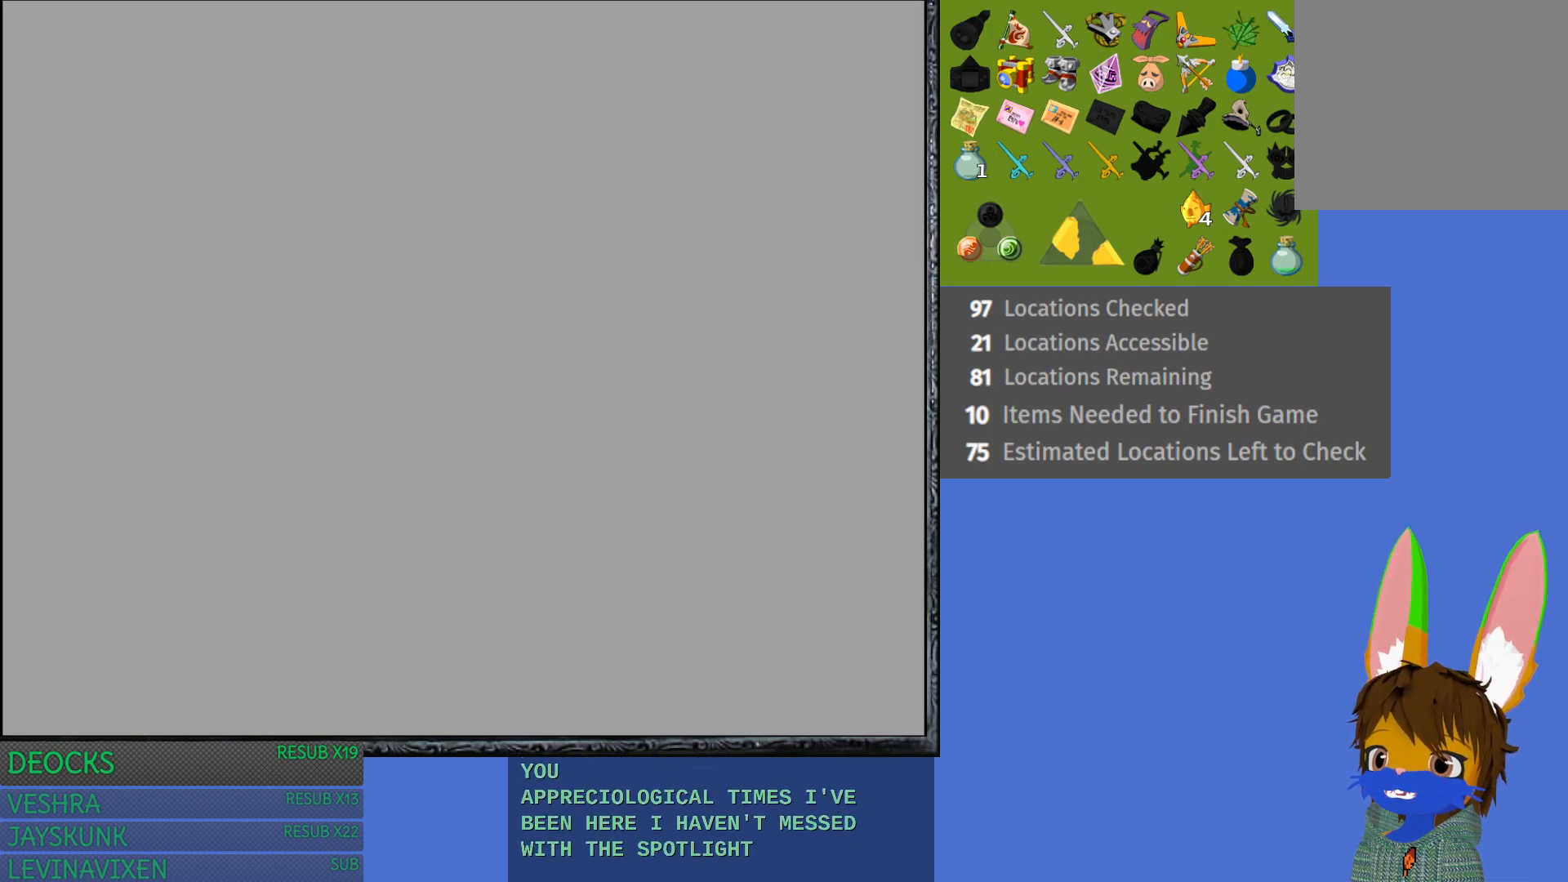
{"buttons": [], "left_stick": "center", "right_stick": "center", "events": []}
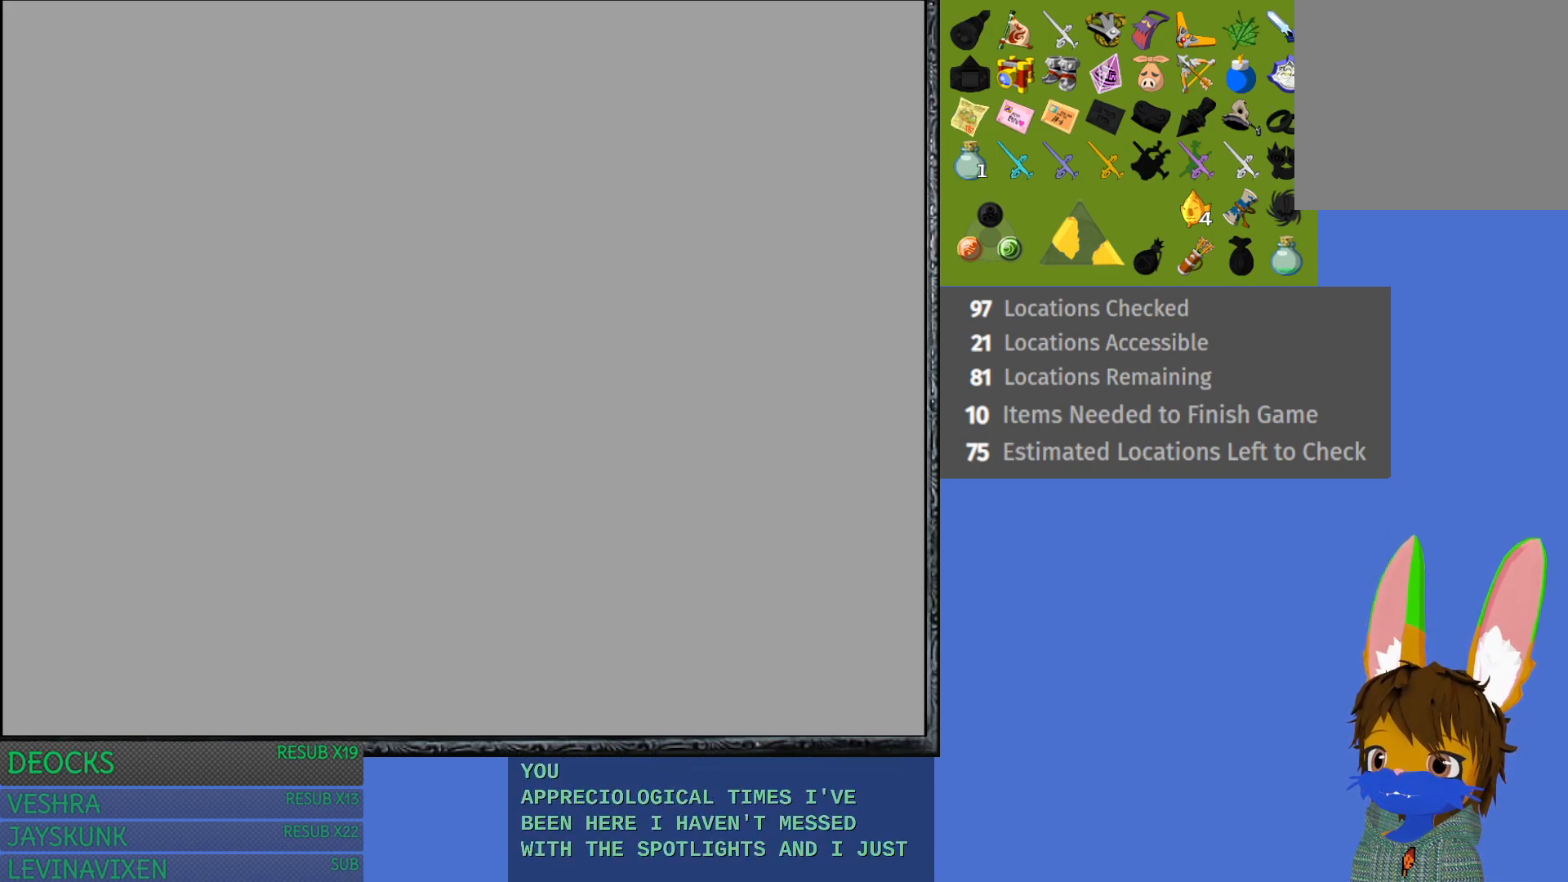
{"buttons": [], "left_stick": "center", "right_stick": "center", "events": []}
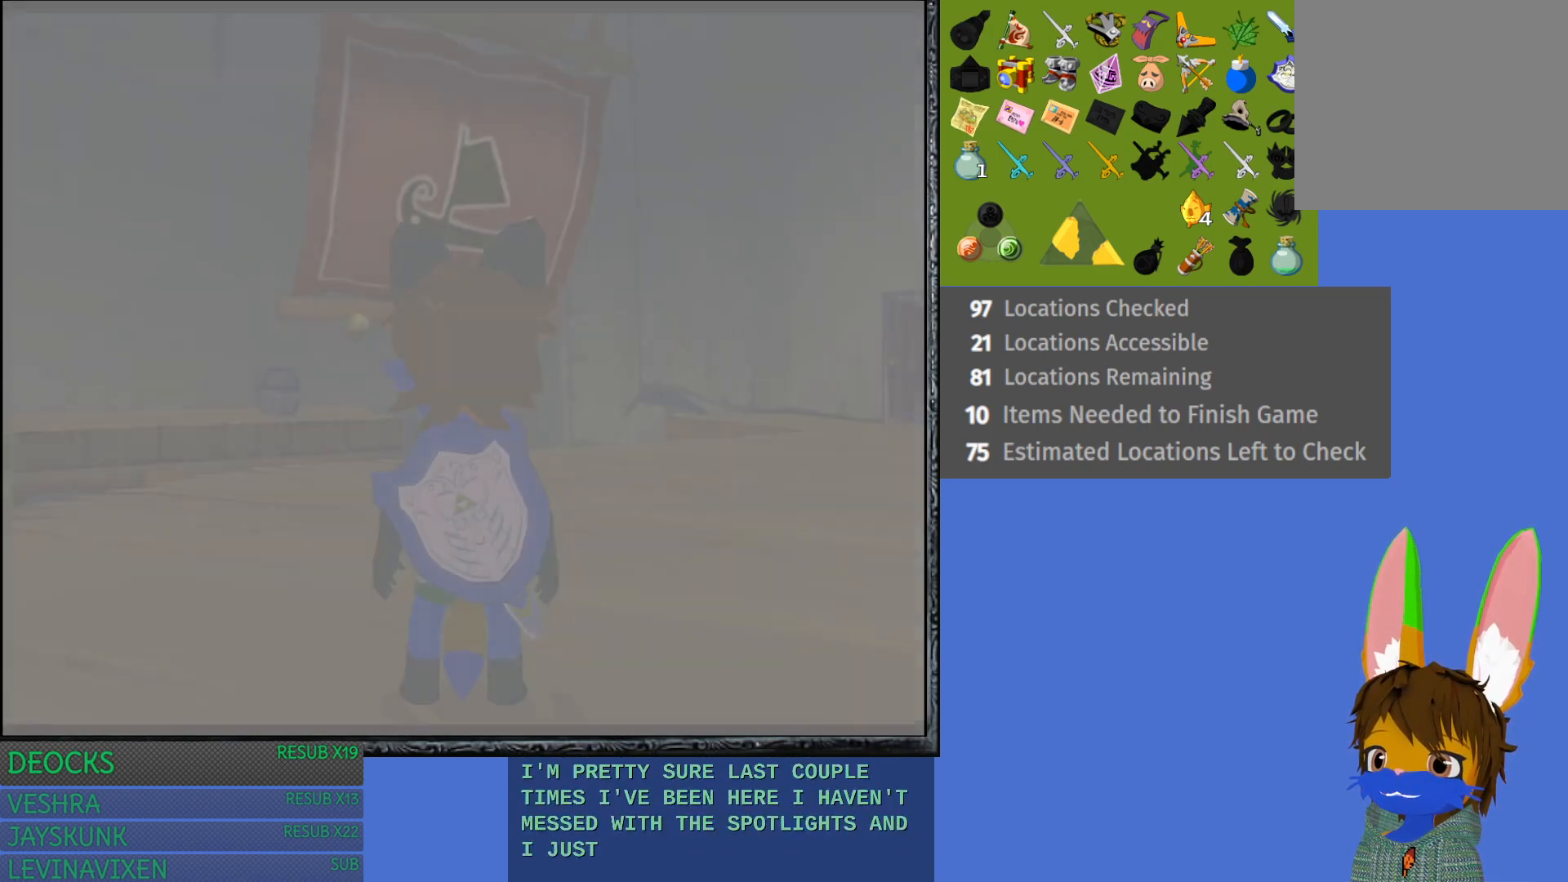
{"buttons": [], "left_stick": "up", "right_stick": "center", "events": [[417, "left_stick", "up"]]}
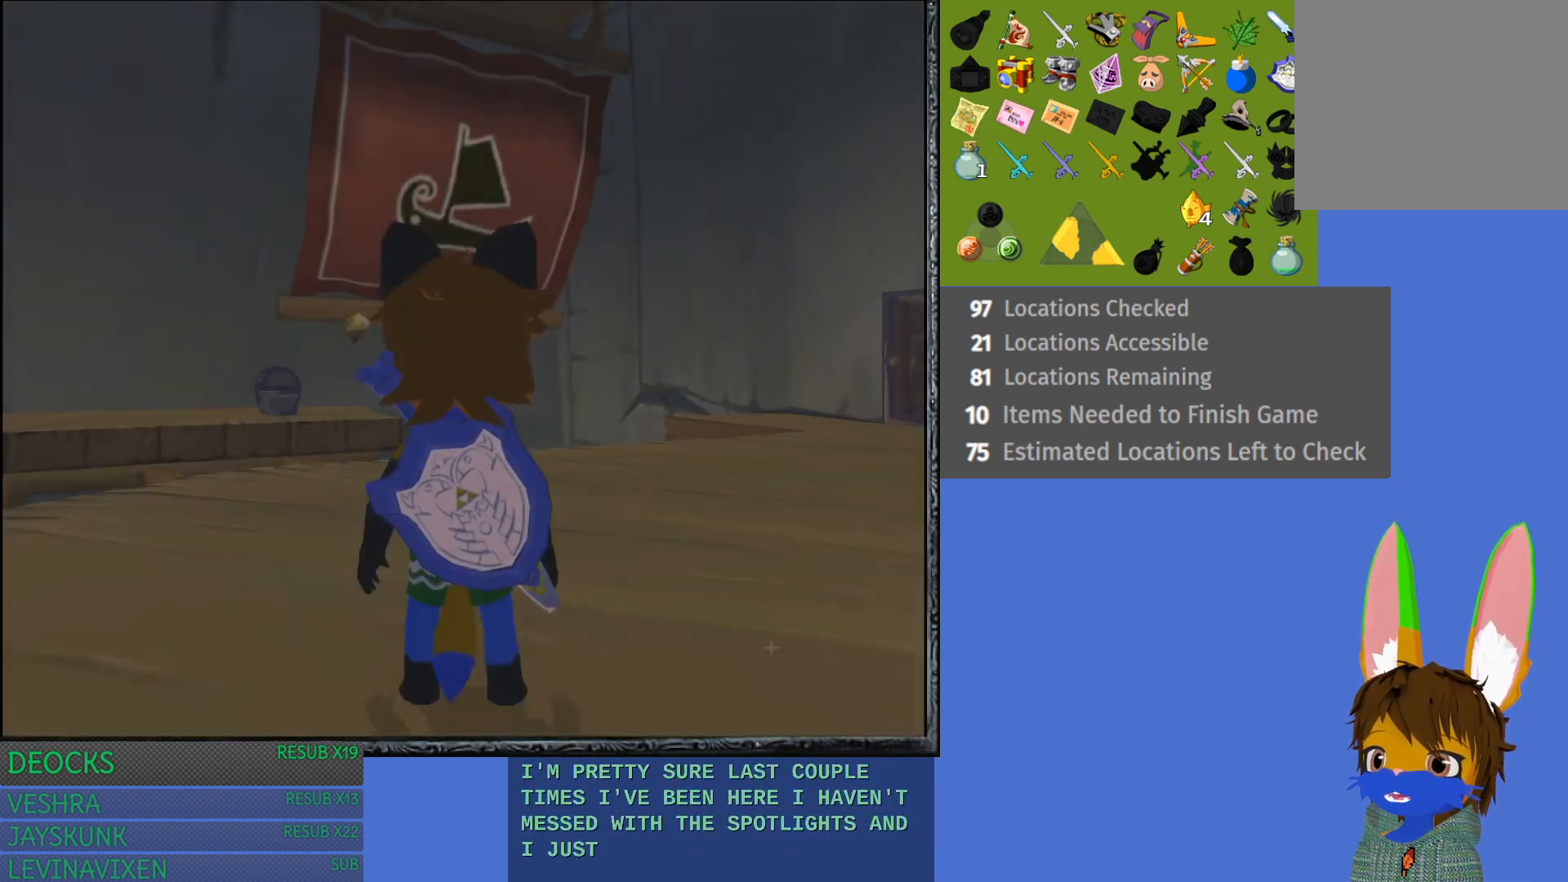
{"buttons": [], "left_stick": "up", "right_stick": "center", "events": [[50, "left_stick", "up-right"], [500, "left_stick", "up"]]}
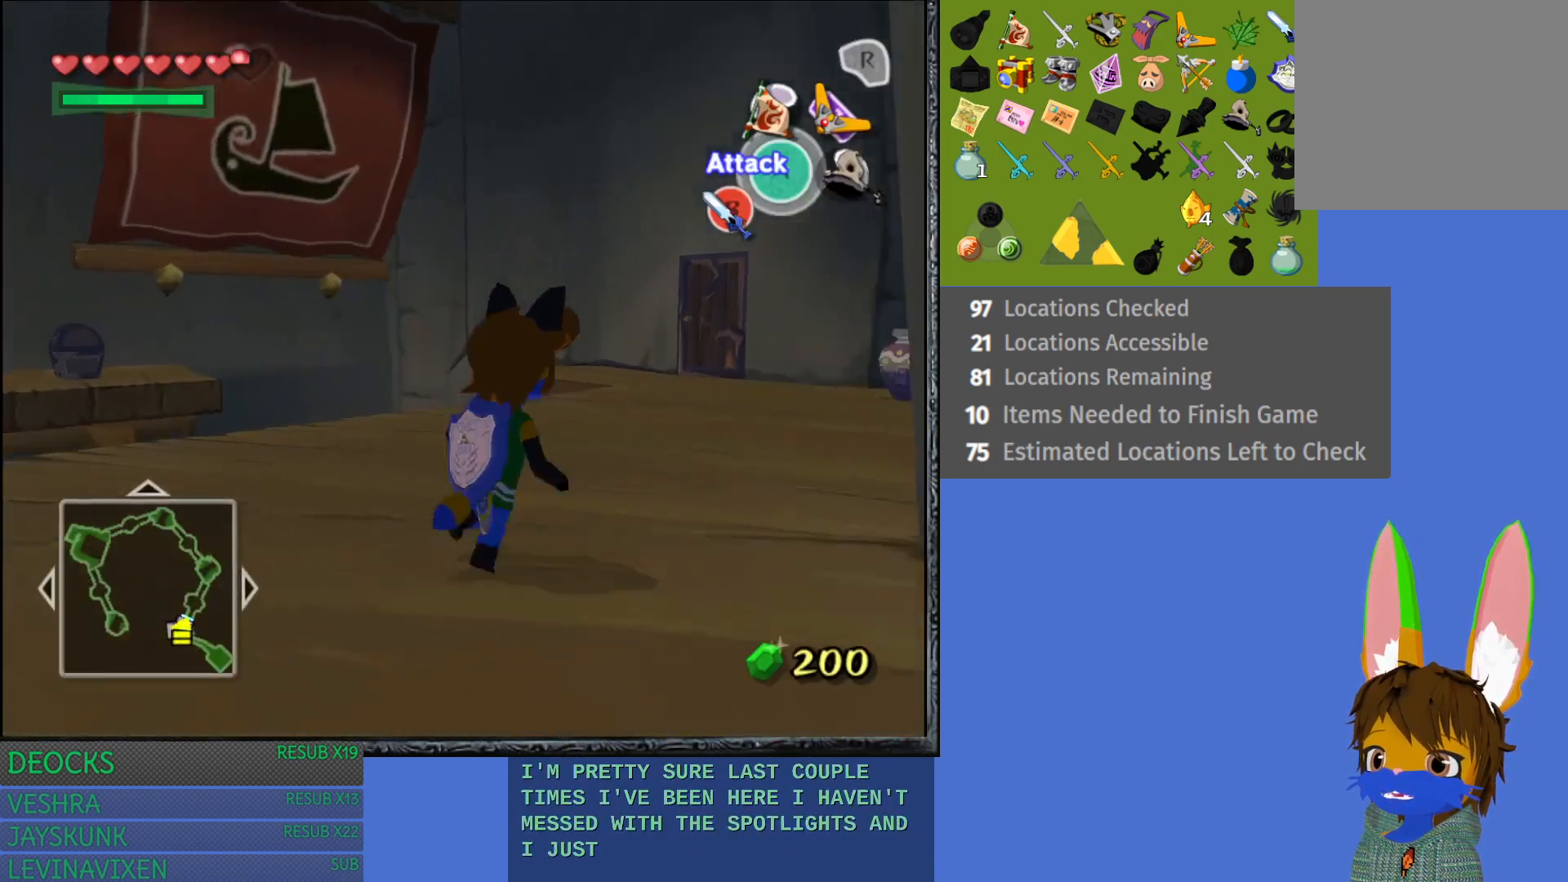
{"buttons": [], "left_stick": "center", "right_stick": "center", "events": [[317, "left_stick", "center"]]}
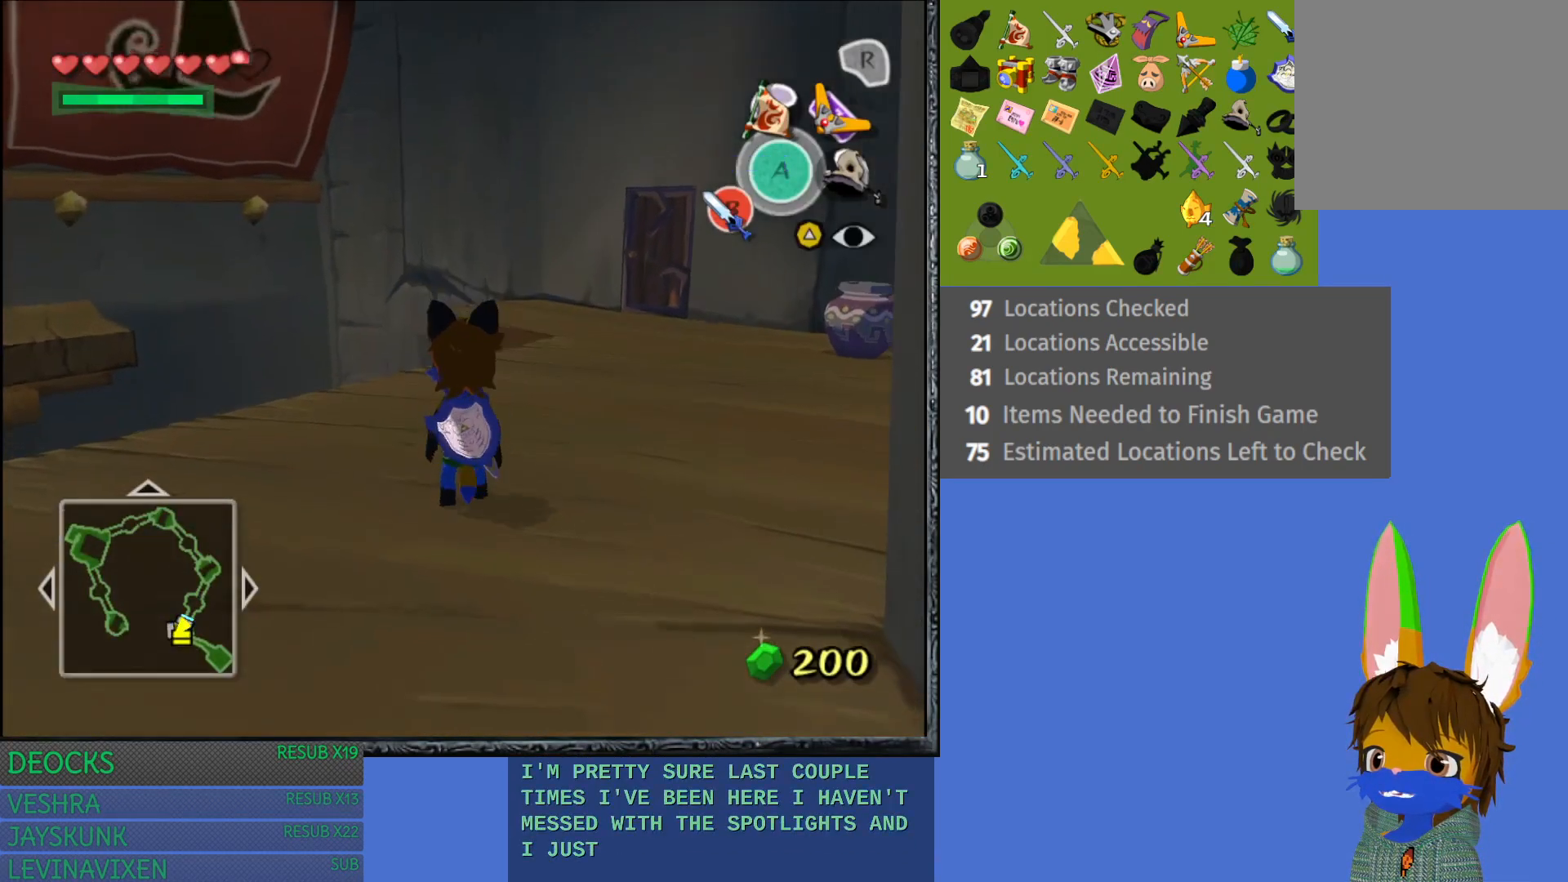
{"buttons": [], "left_stick": "center", "right_stick": "center", "events": [[217, "left_stick", "up-left"], [417, "left_stick", "center"]]}
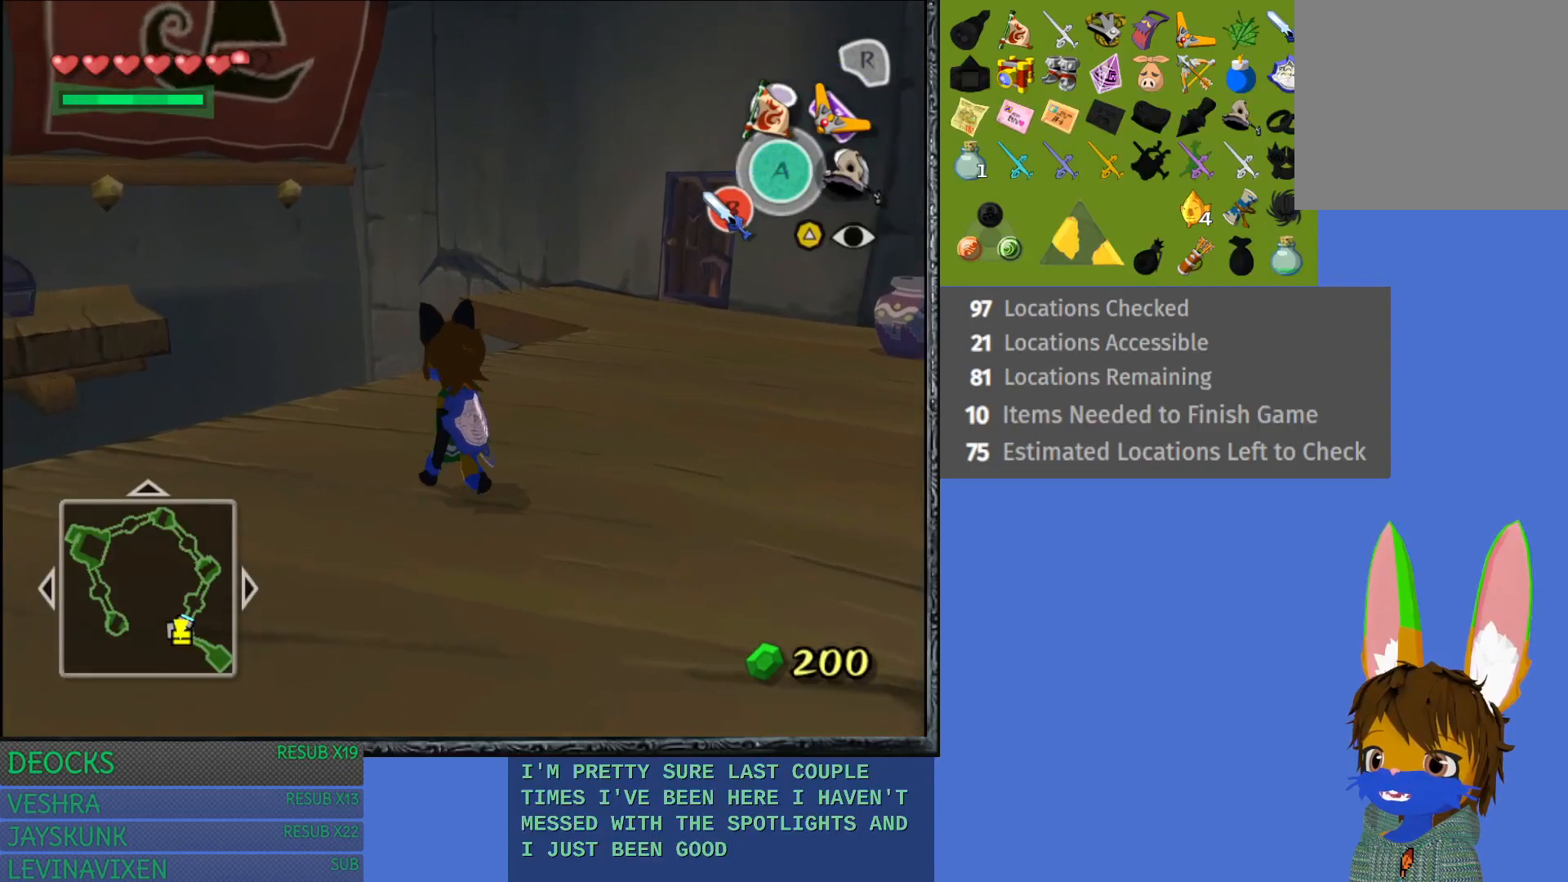
{"buttons": [], "left_stick": "center", "right_stick": "center", "events": [[83, "L1", "down"], [233, "L1", "up"]]}